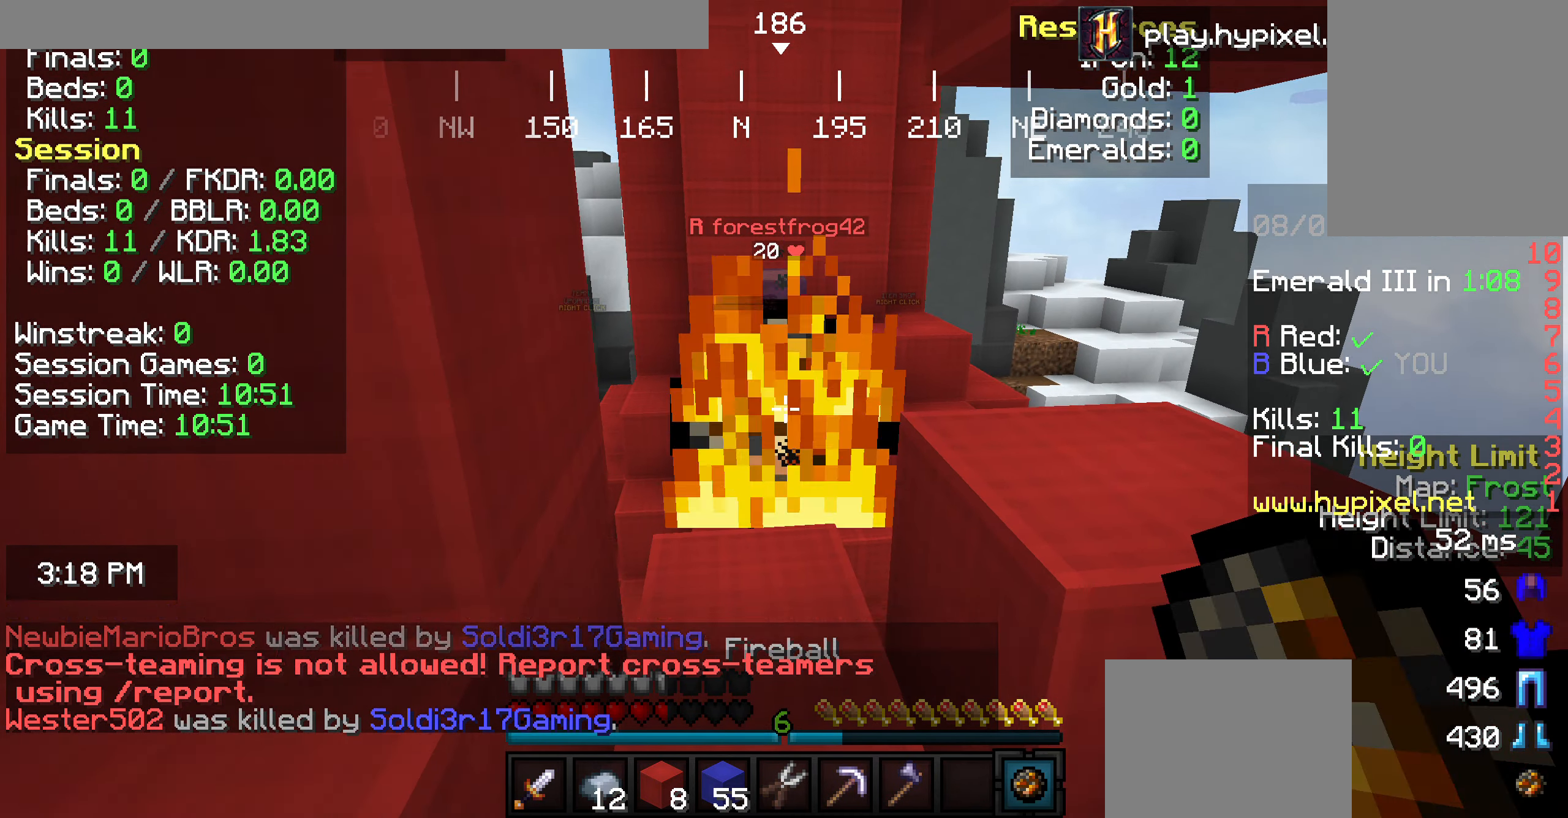
Gameplay with keyboard and mouse; each line is a JSON object with the keys and mouse buttons held at the frame after it. "events" lists presses ("down") and releases ("up") of "a", "d", "s", "w", "mouse_left" and "mouse_right" between this image and that frame as [ms after this image, input, new state], when the widget could be followed in between. "mouse_left", "mouse_right" = the "left", "right" buttons of the "mouse" list. No other keys are recorded. Fast repeated clicks can show as one long hold. Mouse movement is not recorded.
{"keys": [], "mouse": [], "events": [[73, "mouse_right", "up"], [218, "d", "down"], [364, "s", "up"], [437, "d", "up"]]}
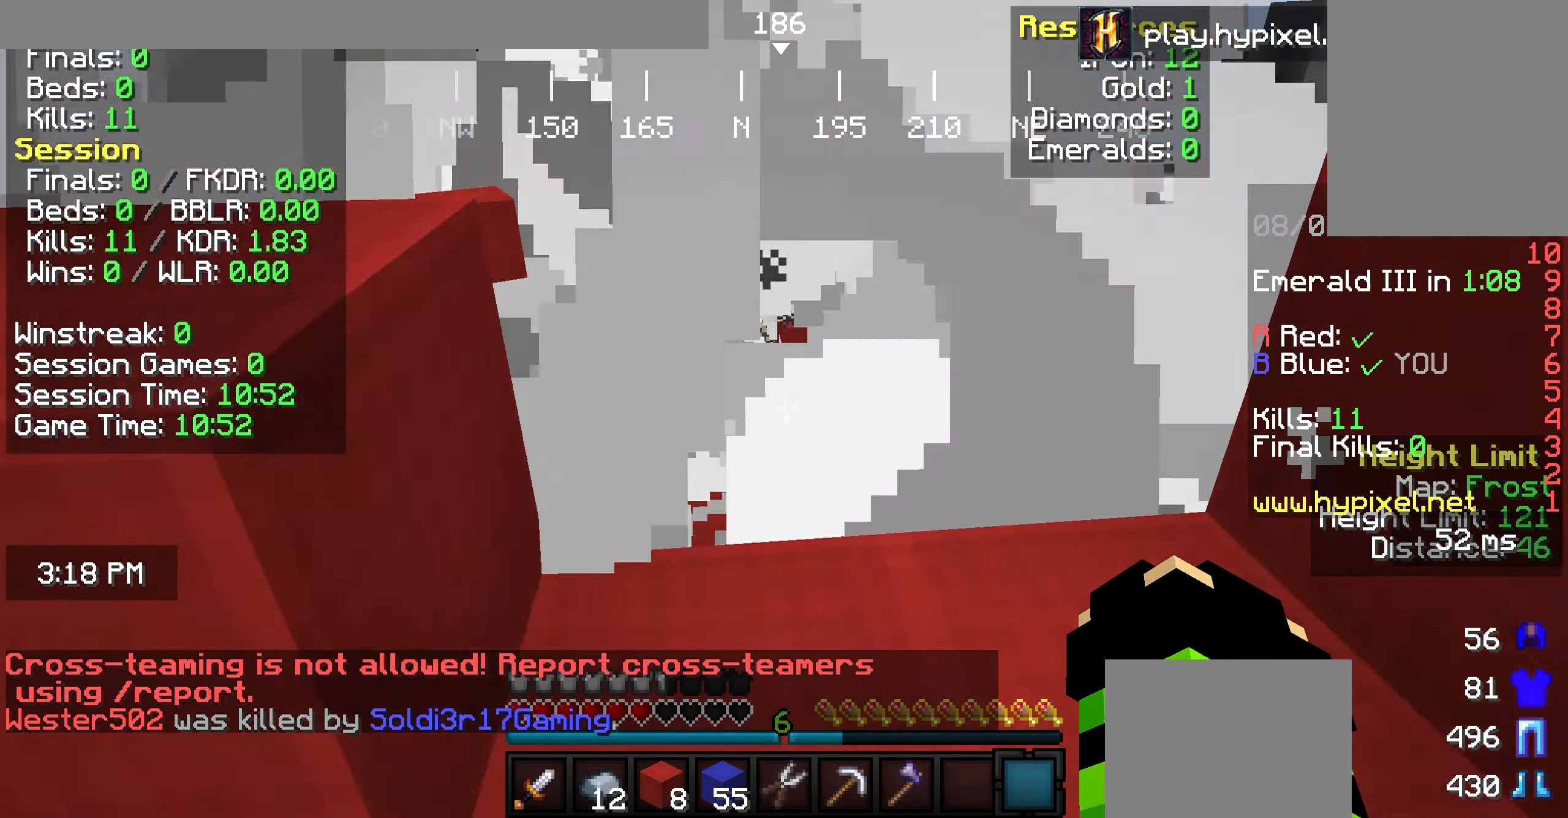
{"keys": ["w"], "mouse": [], "events": [[73, "s", "down"], [182, "s", "up"], [510, "w", "down"]]}
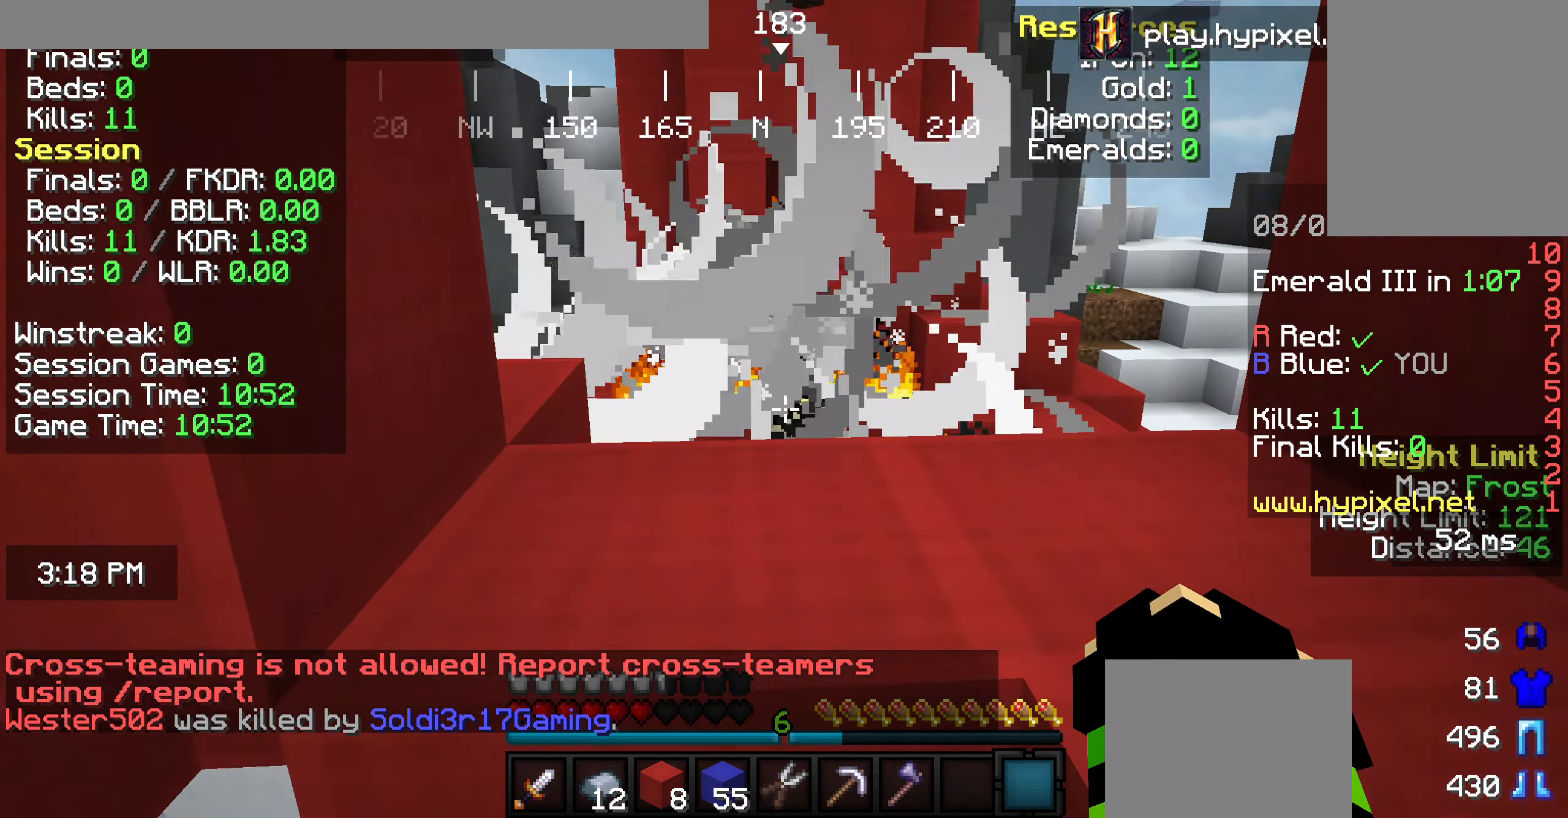
{"keys": ["w"], "mouse": [], "events": [[145, "d", "down"], [472, "d", "up"]]}
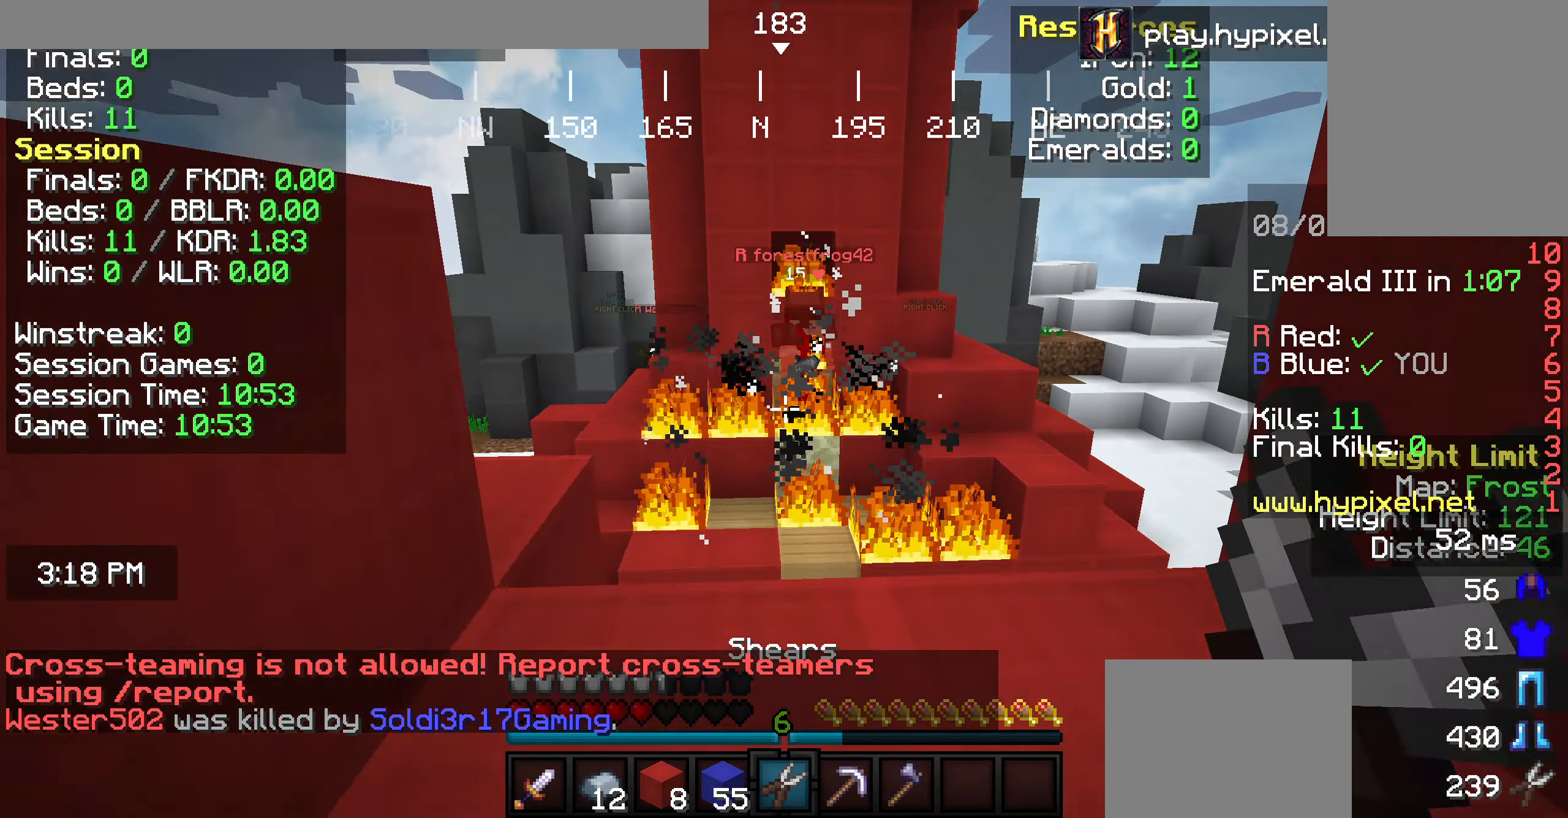
{"keys": [], "mouse": [], "events": [[291, "d", "down"], [400, "w", "up"], [473, "d", "up"]]}
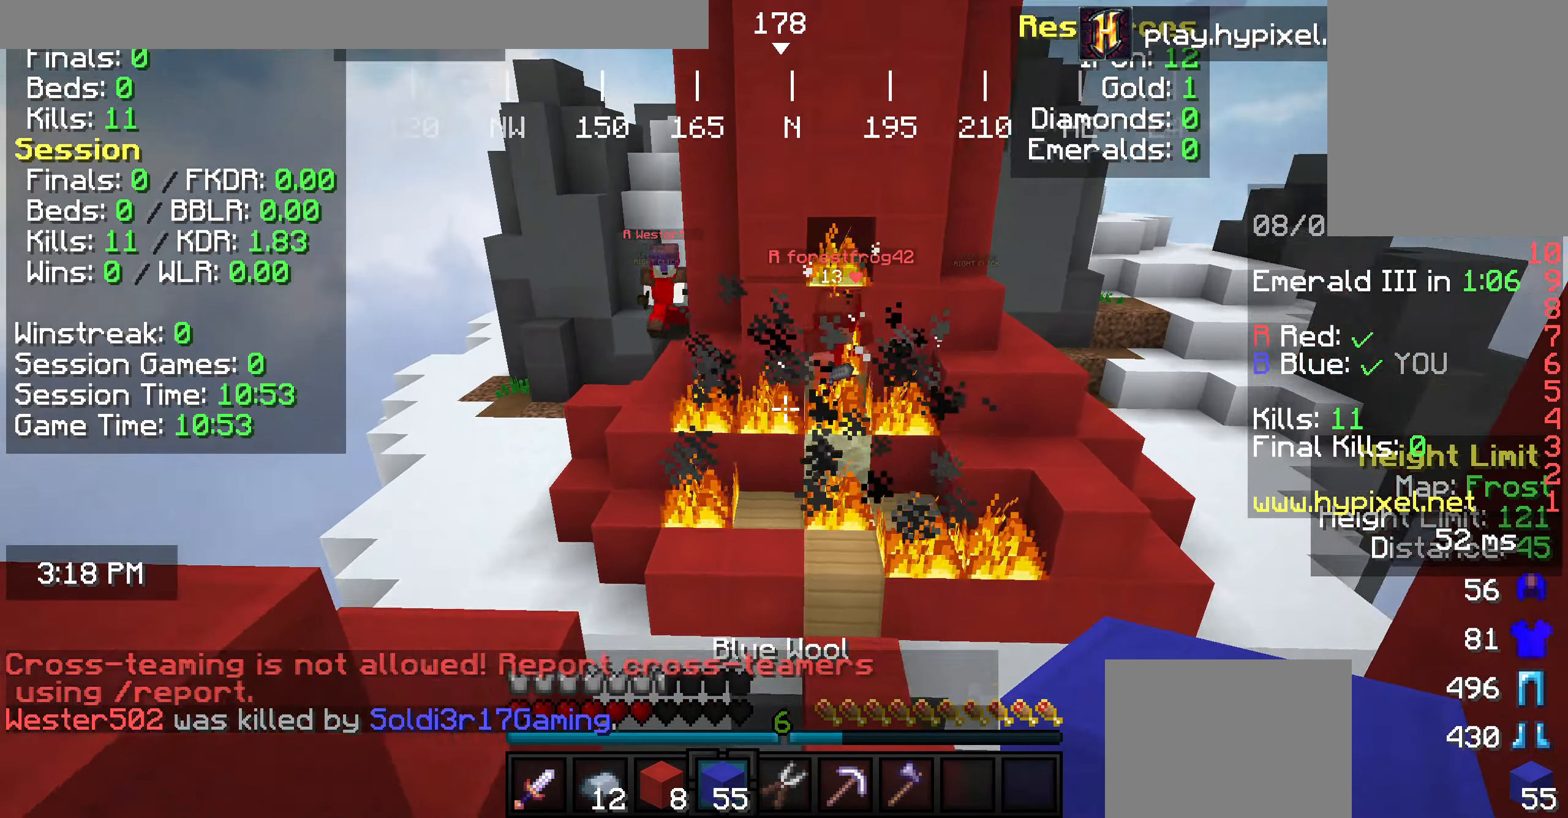
{"keys": [], "mouse": [], "events": []}
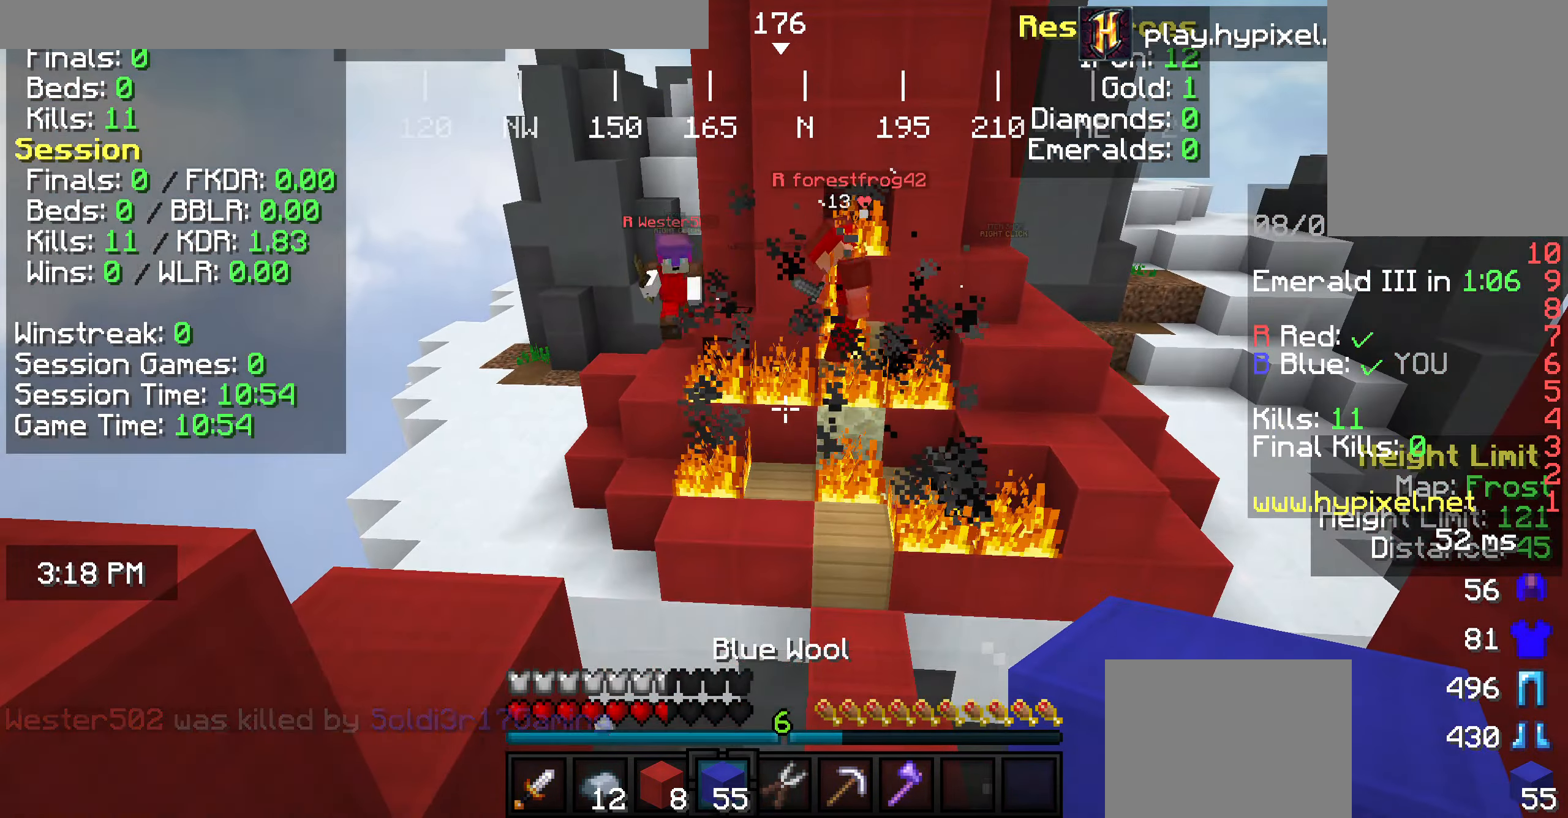
{"keys": [], "mouse": [], "events": []}
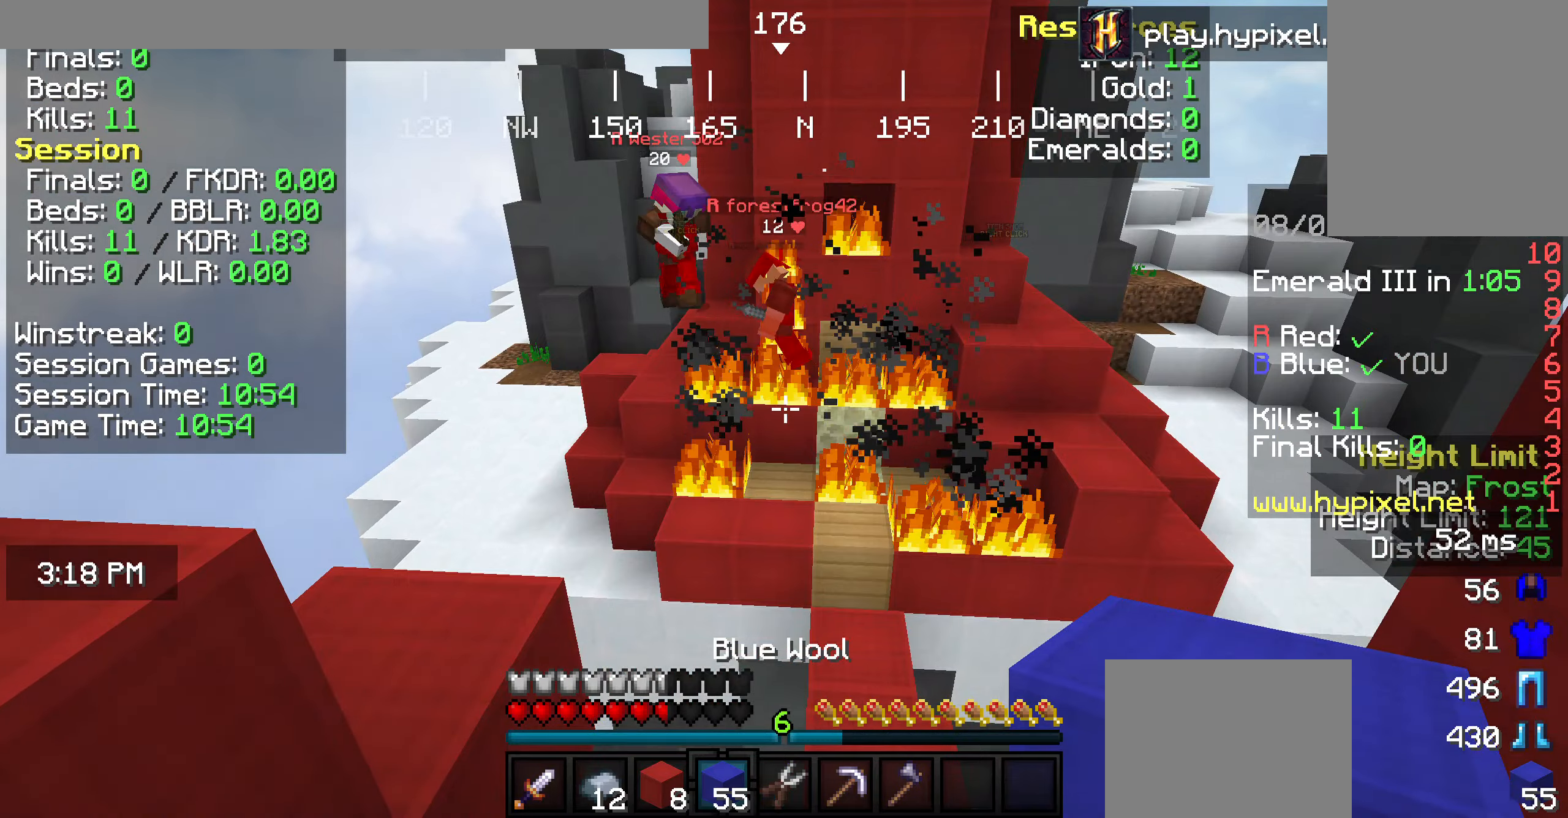
{"keys": [], "mouse": [], "events": [[182, "a", "down"], [328, "a", "up"]]}
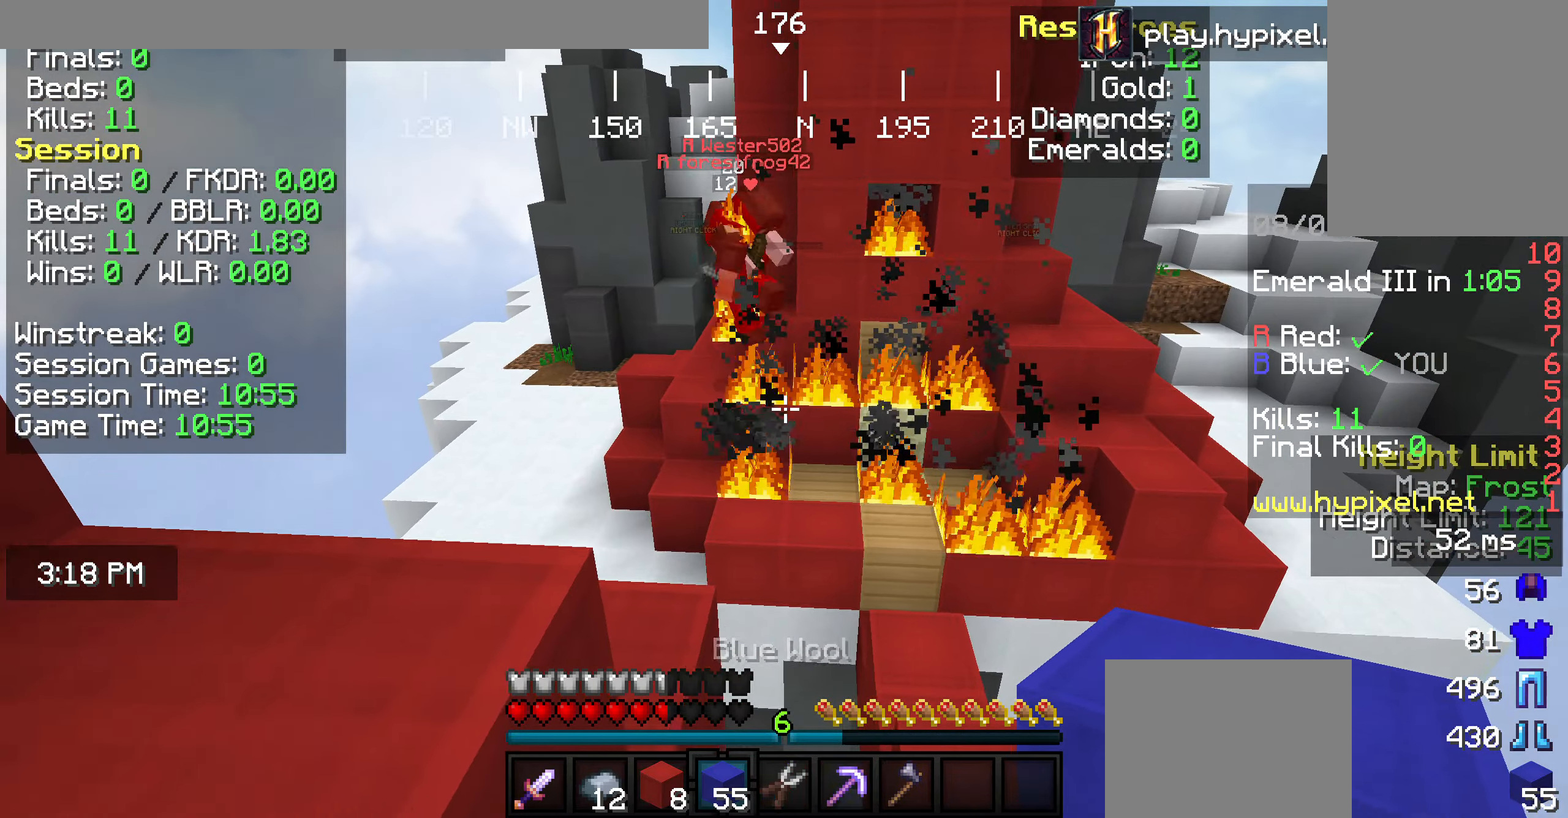
{"keys": [], "mouse": [], "events": [[218, "d", "down"], [327, "d", "up"]]}
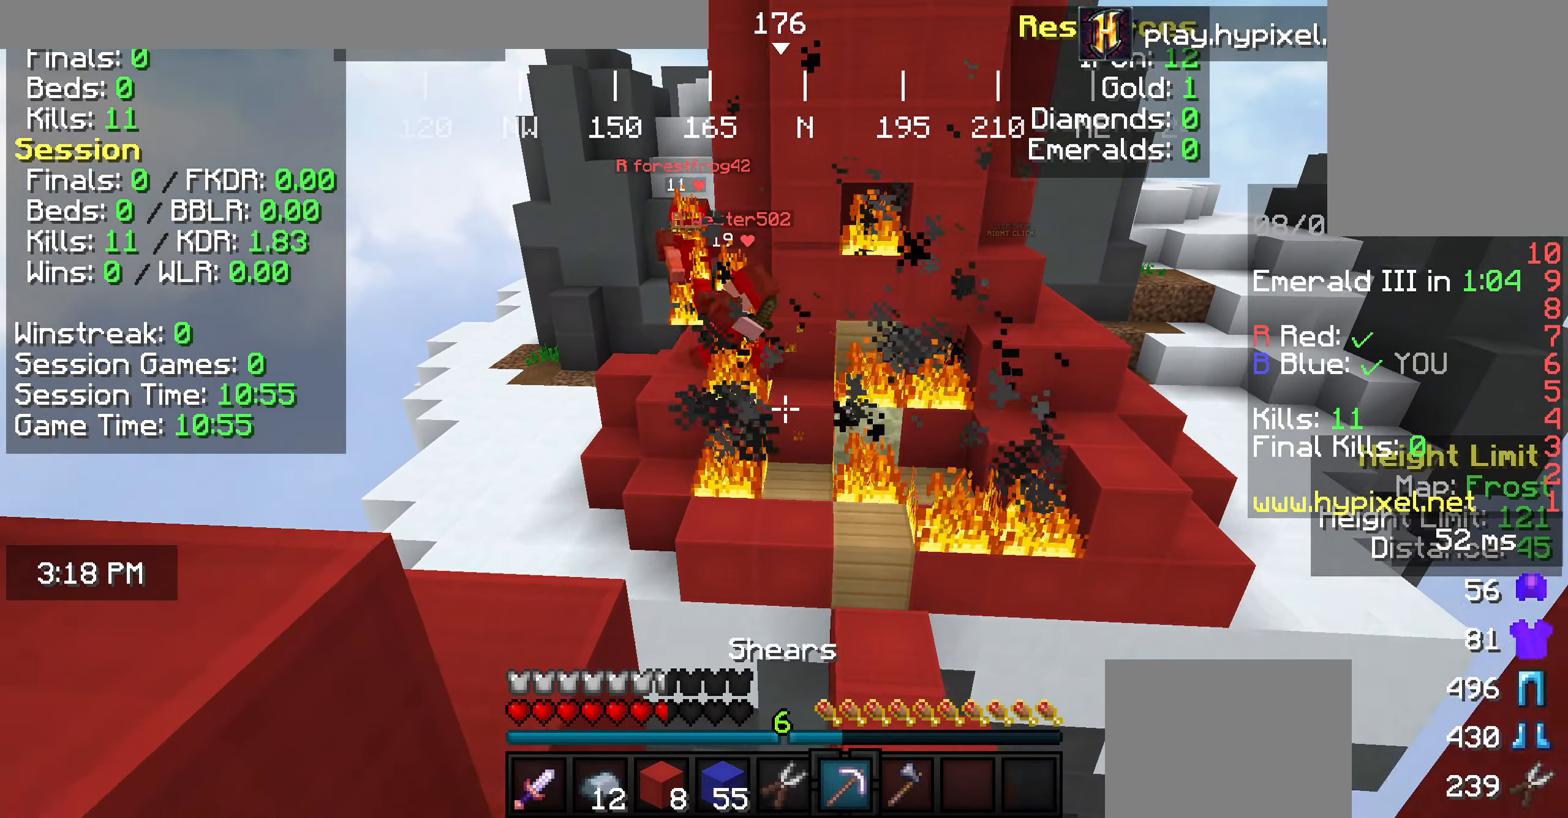
{"keys": [], "mouse": [], "events": [[182, "s", "down"], [364, "s", "up"]]}
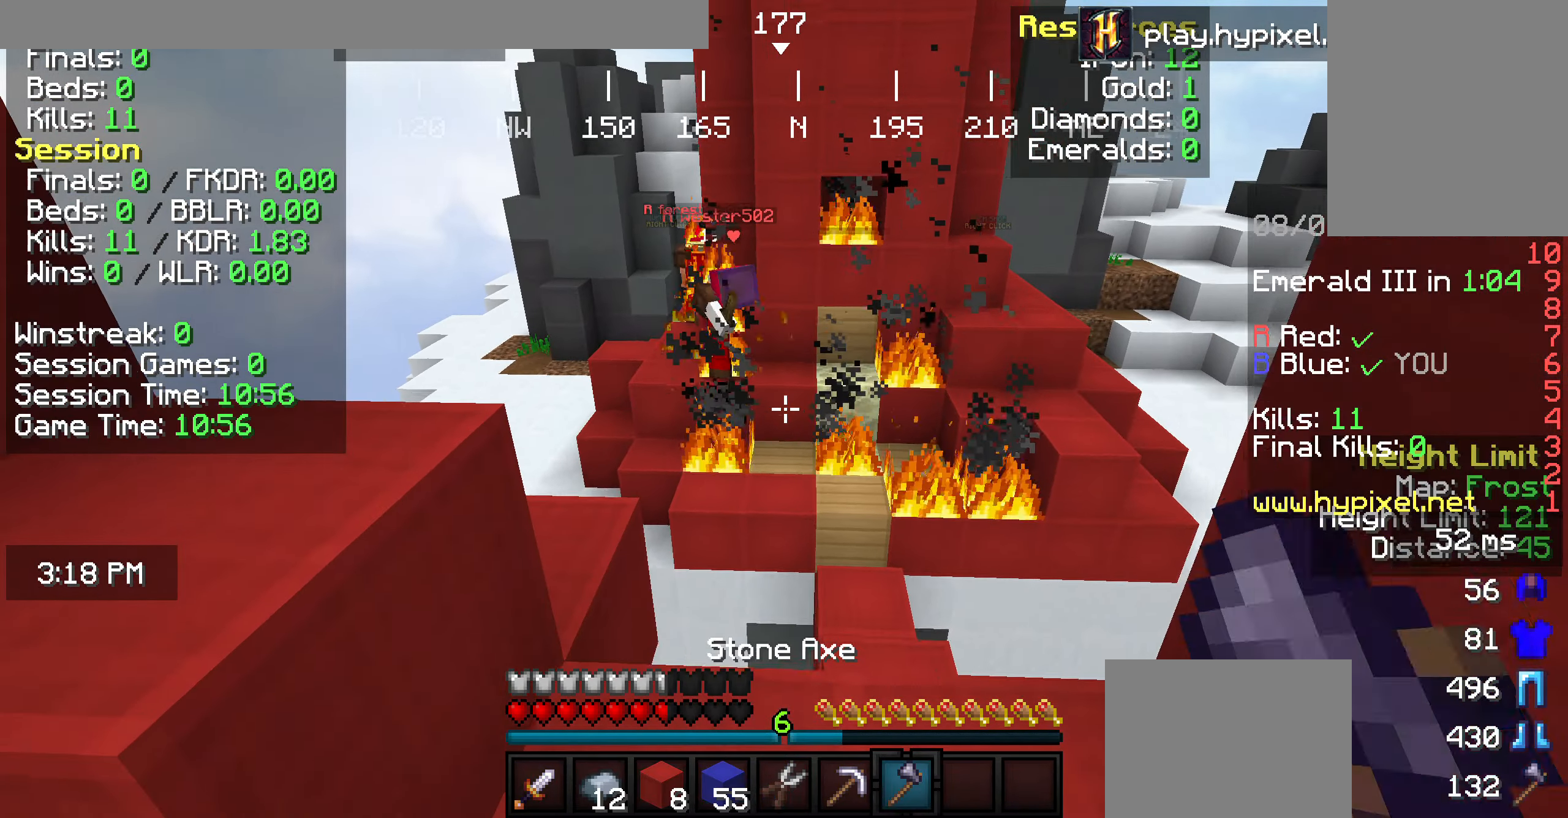
{"keys": [], "mouse": [], "events": [[218, "w", "down"], [254, "w", "up"], [363, "w", "down"], [400, "d", "down"], [436, "w", "up"], [509, "d", "up"]]}
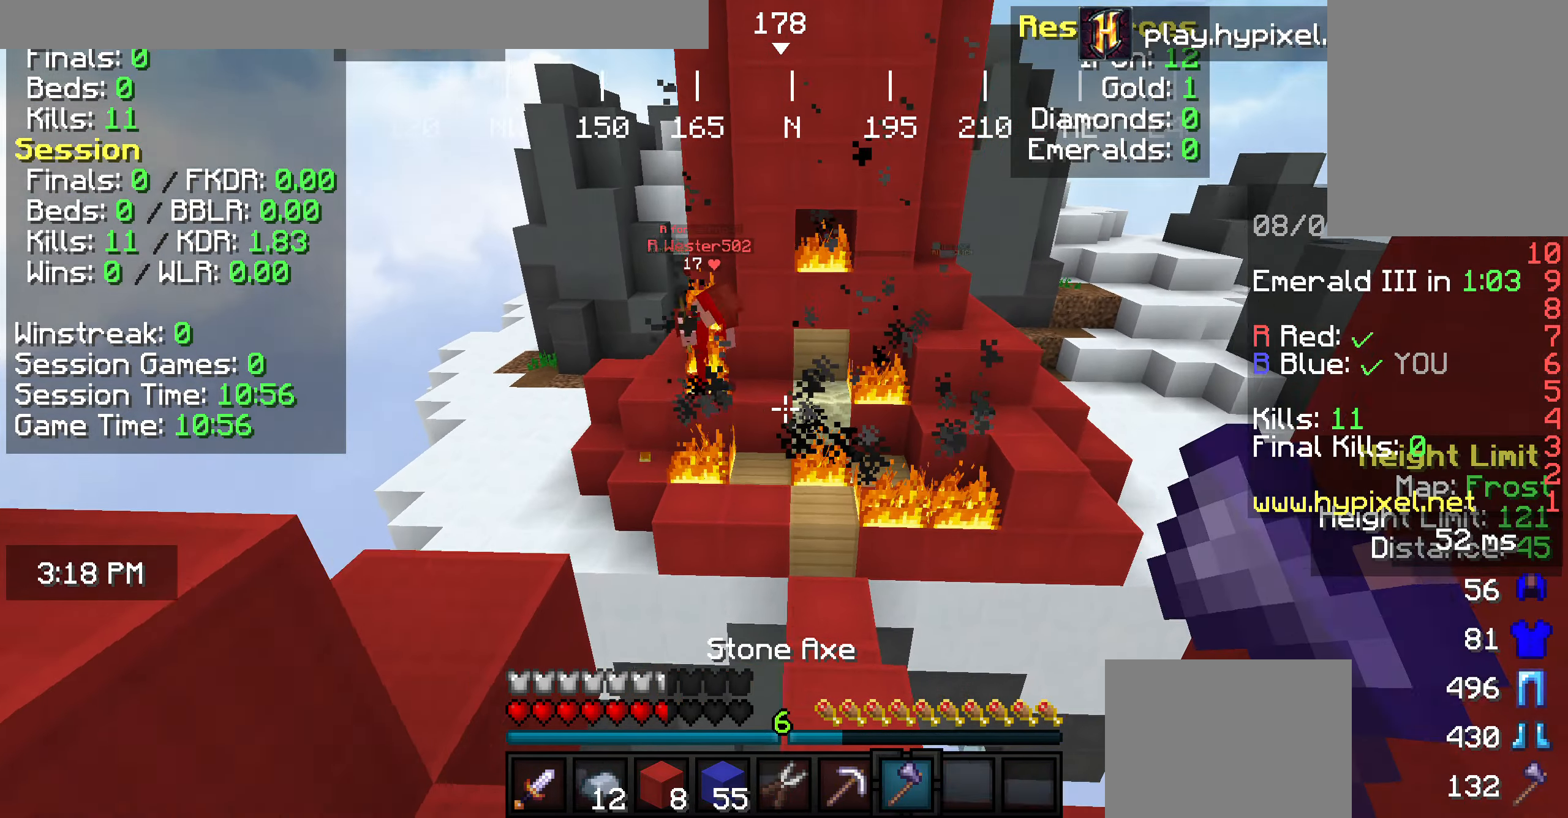
{"keys": ["s"], "mouse": [], "events": [[400, "s", "down"]]}
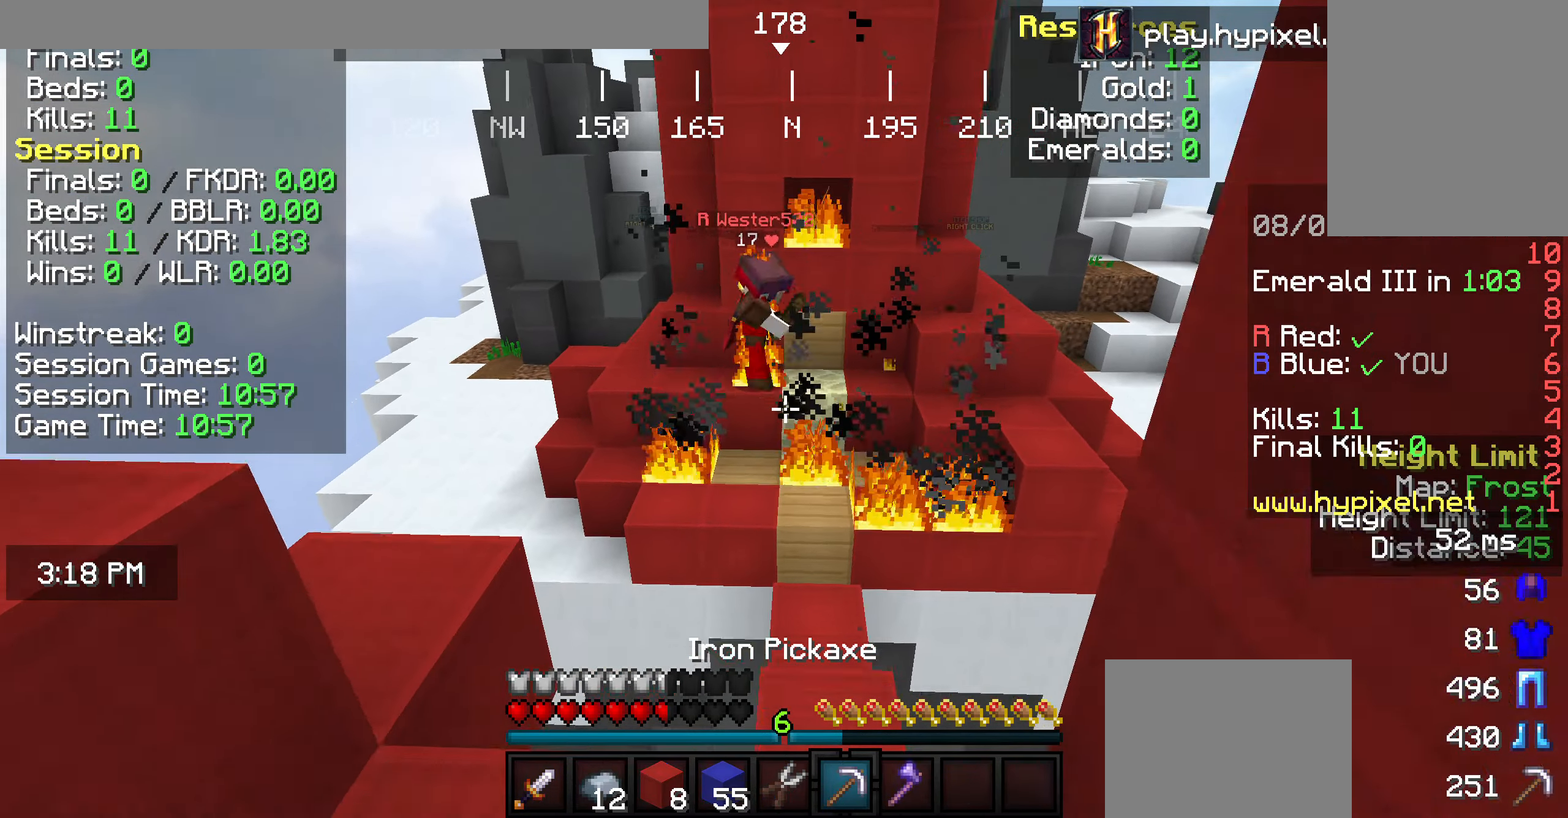
{"keys": [], "mouse": [], "events": [[109, "s", "up"], [218, "w", "down"], [291, "w", "up"]]}
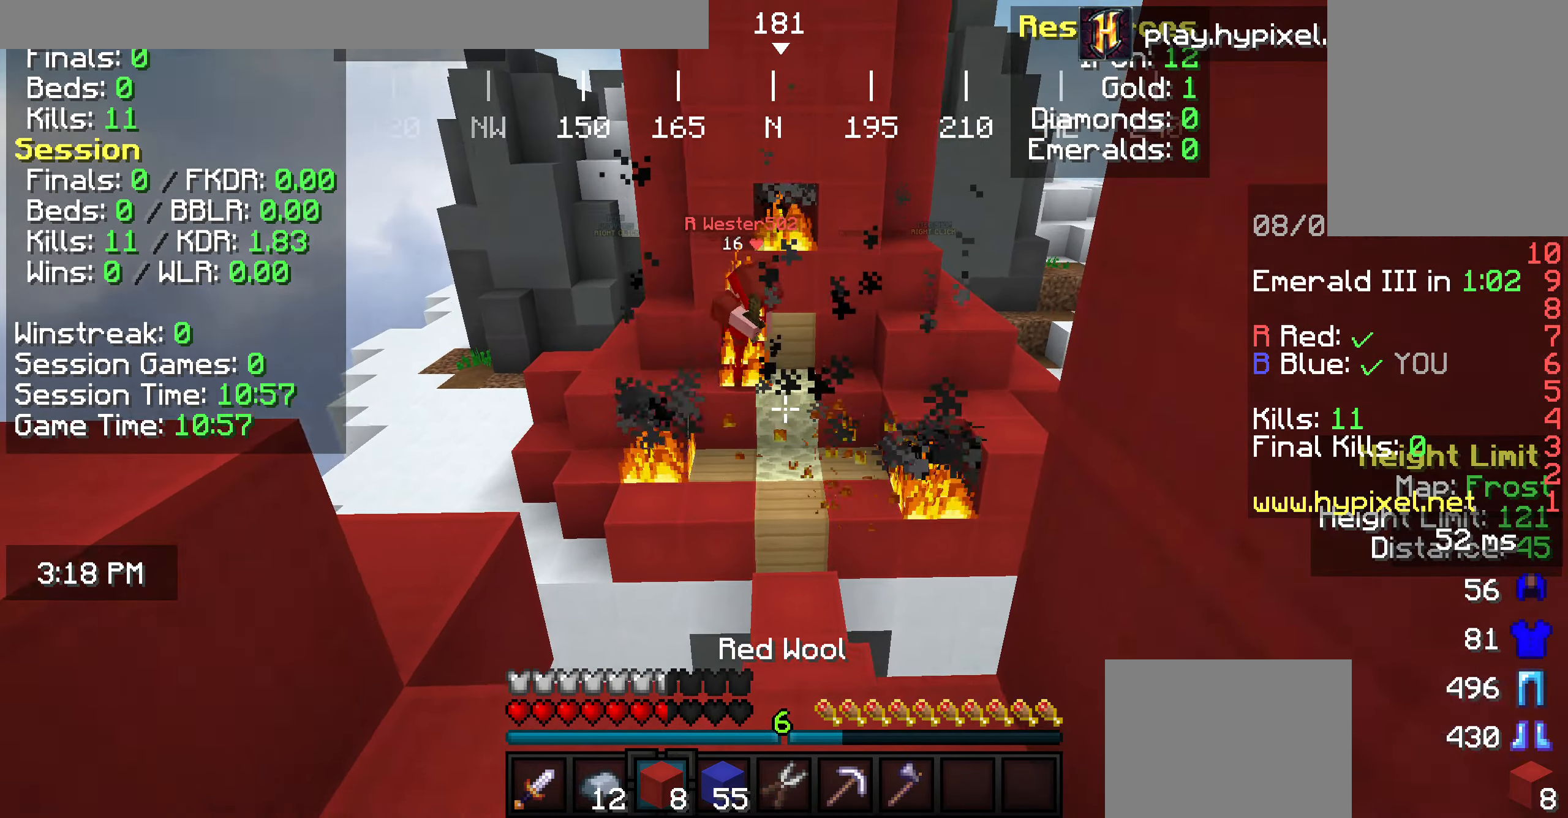
{"keys": ["w"], "mouse": [], "events": [[36, "w", "down"]]}
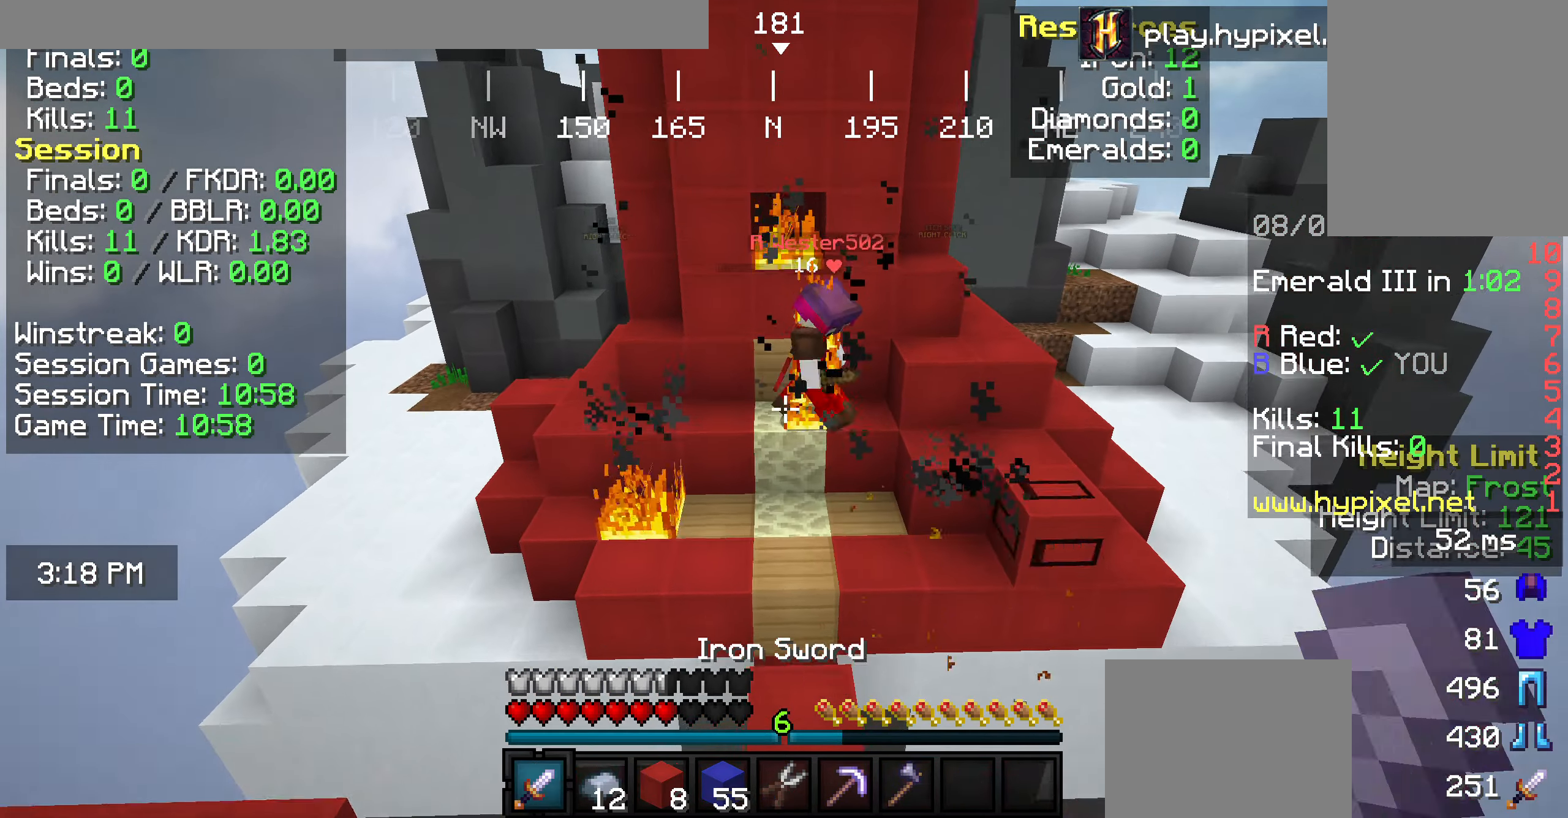
{"keys": ["w"], "mouse": [], "events": []}
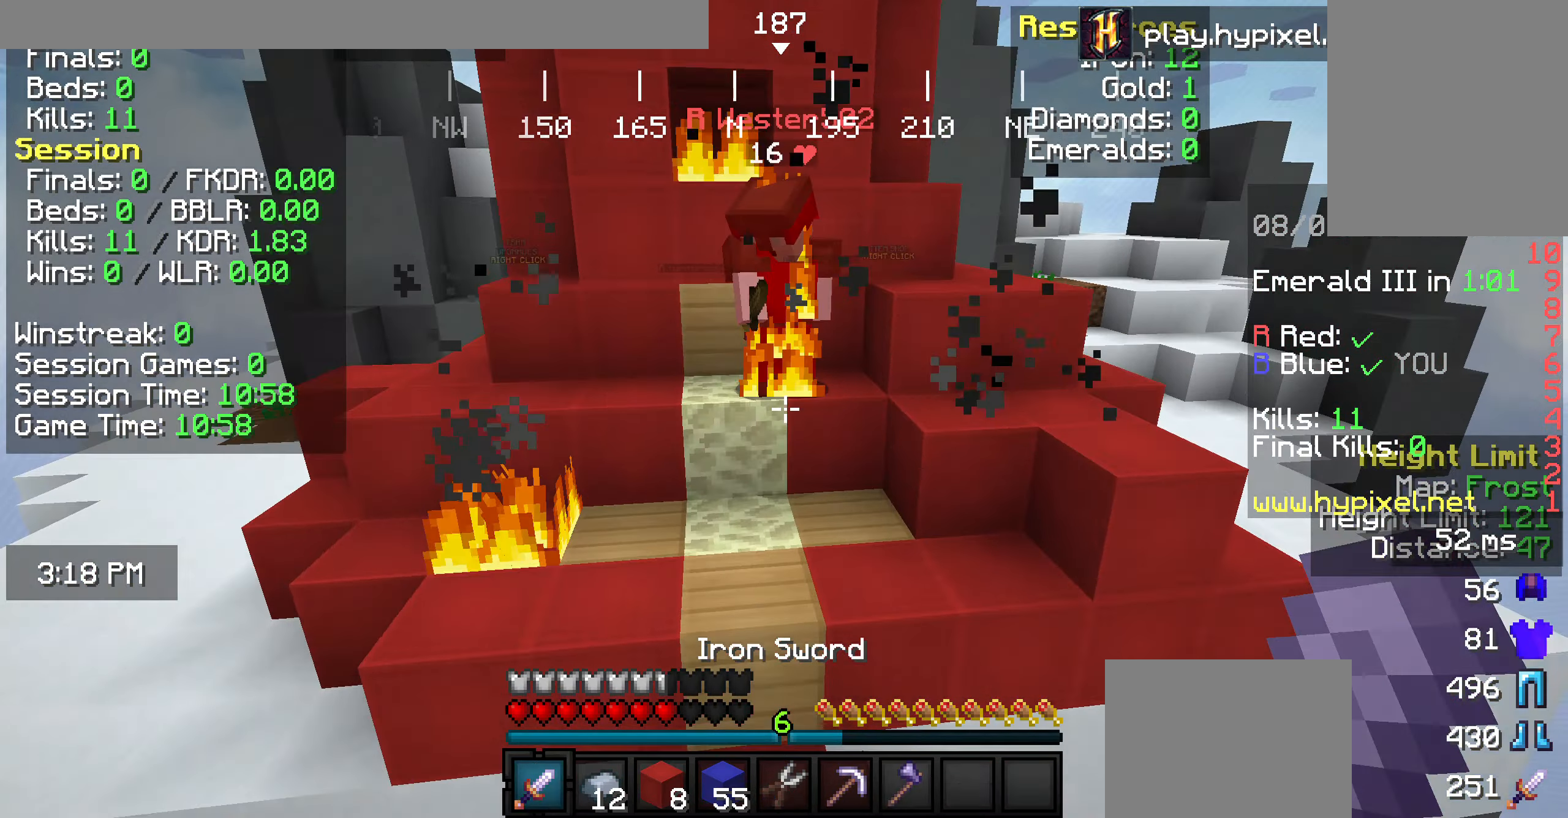
{"keys": ["w"], "mouse": ["left"], "events": [[510, "mouse_left", "down"]]}
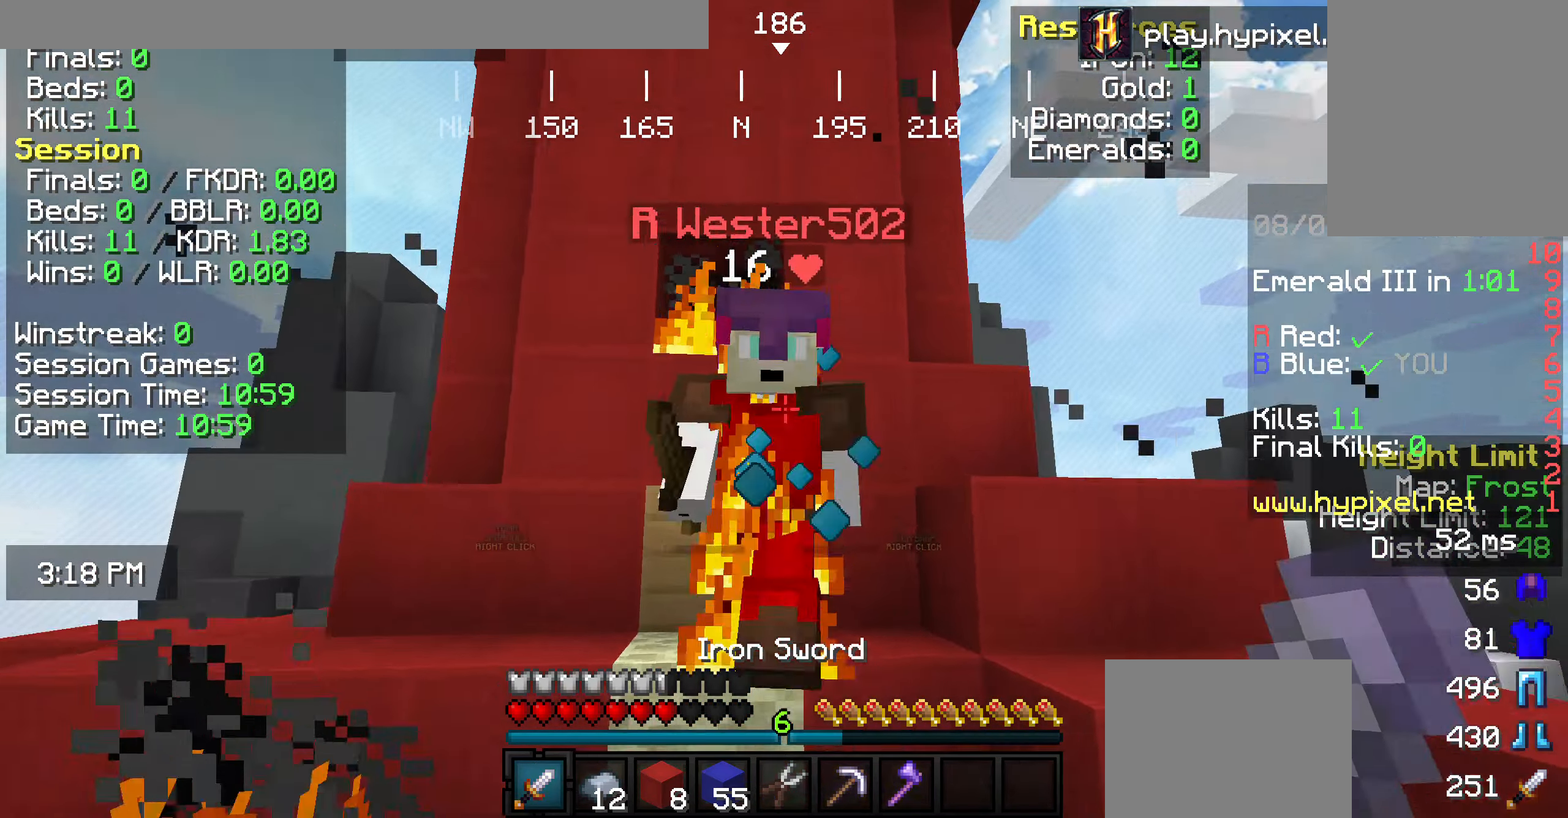
{"keys": ["w"], "mouse": ["left"], "events": [[181, "a", "down"], [291, "a", "up"]]}
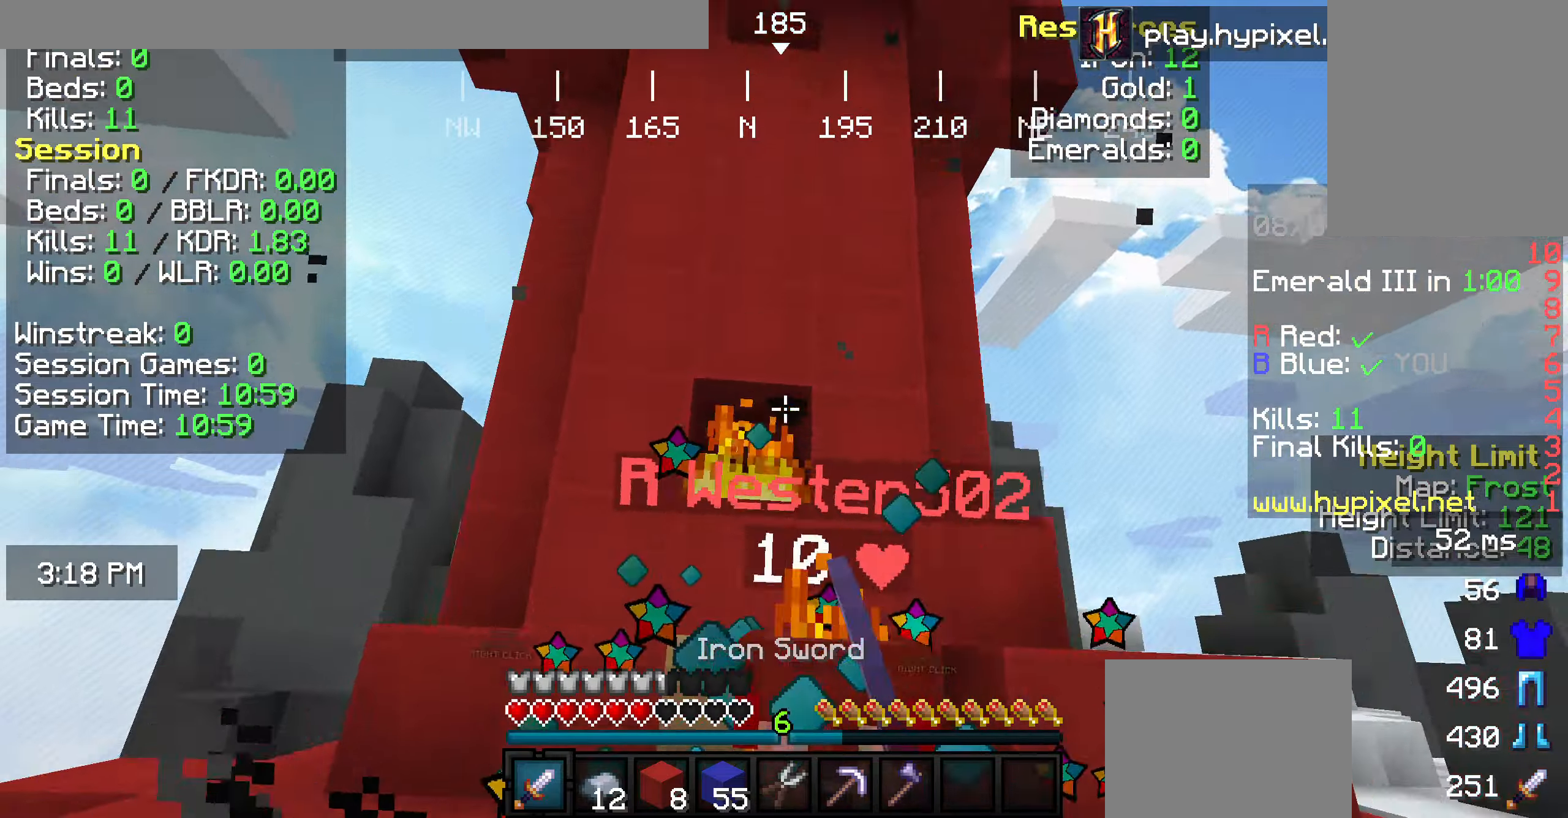
{"keys": ["w"], "mouse": ["left"], "events": [[182, "d", "down"], [291, "d", "up"], [364, "mouse_left", "up"], [436, "mouse_left", "down"]]}
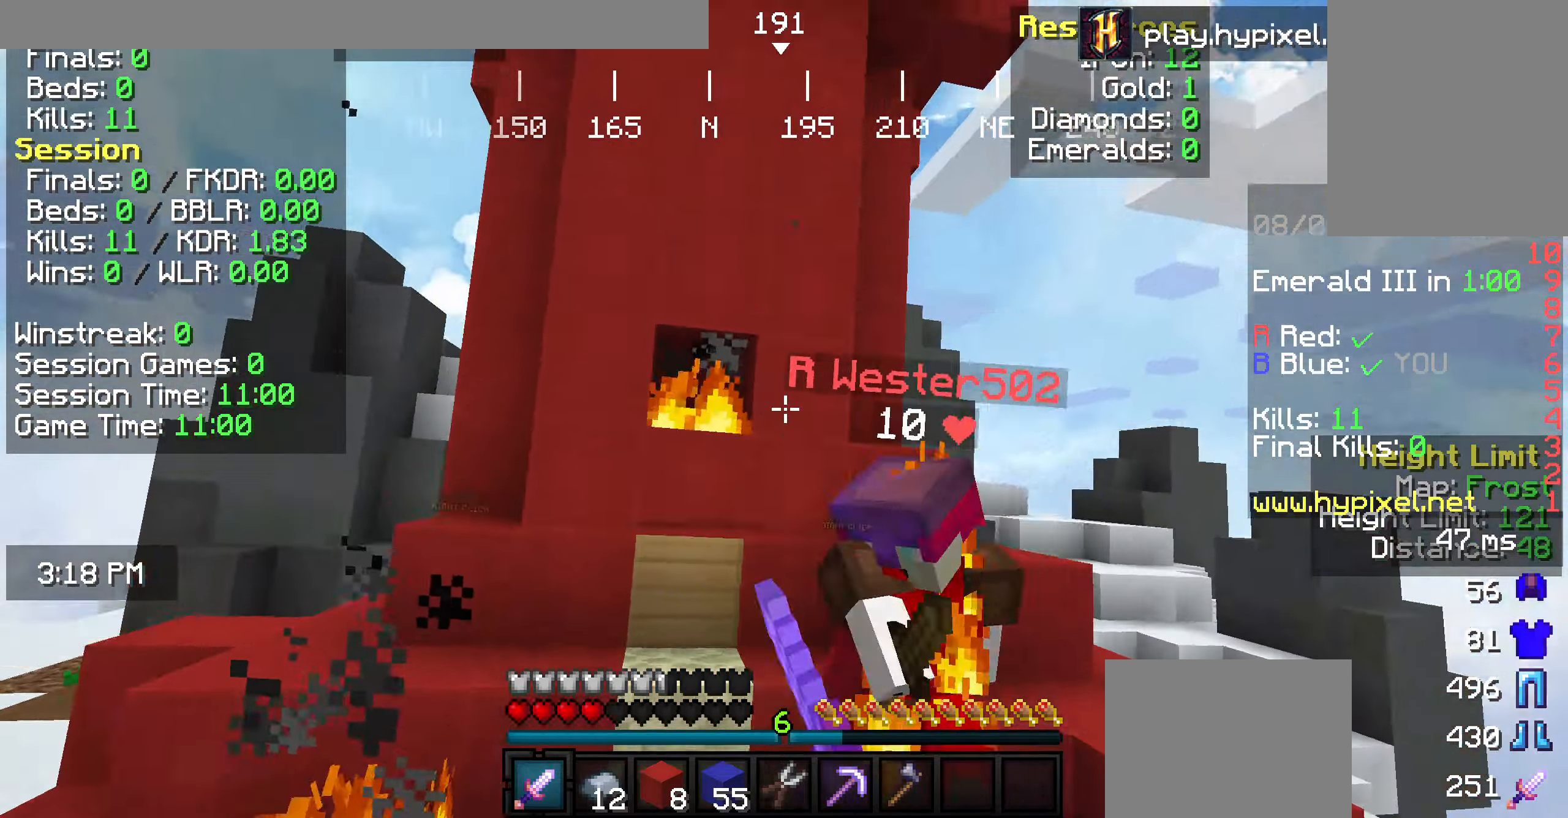
{"keys": ["d", "w"], "mouse": ["left"], "events": [[182, "d", "down"], [255, "mouse_left", "up"], [327, "mouse_left", "down"]]}
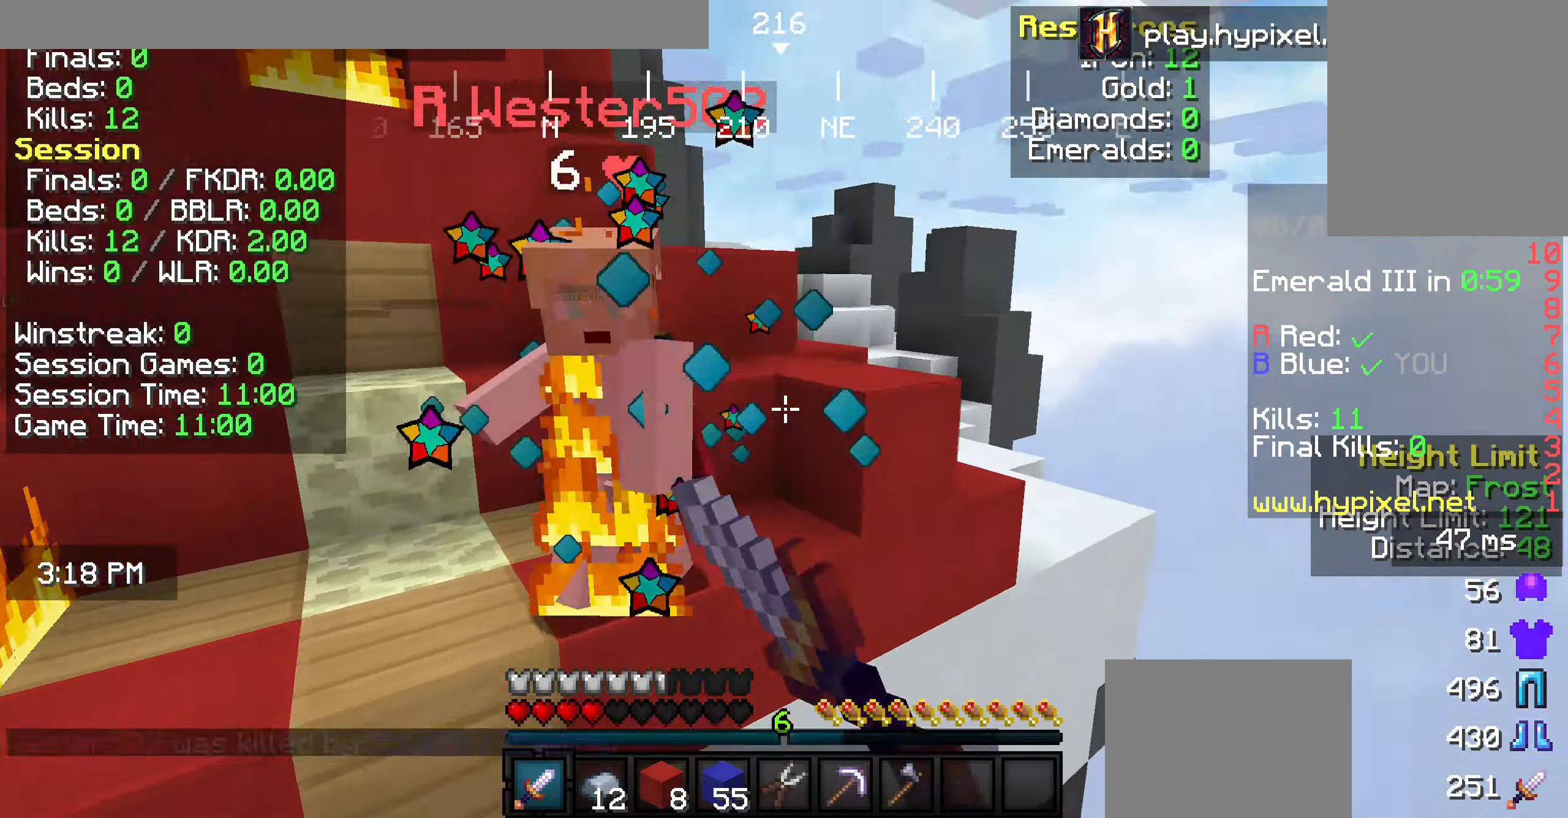
{"keys": ["w"], "mouse": [], "events": [[73, "d", "up"], [109, "a", "down"], [328, "mouse_left", "up"], [364, "a", "up"], [400, "mouse_left", "down"], [473, "mouse_left", "up"]]}
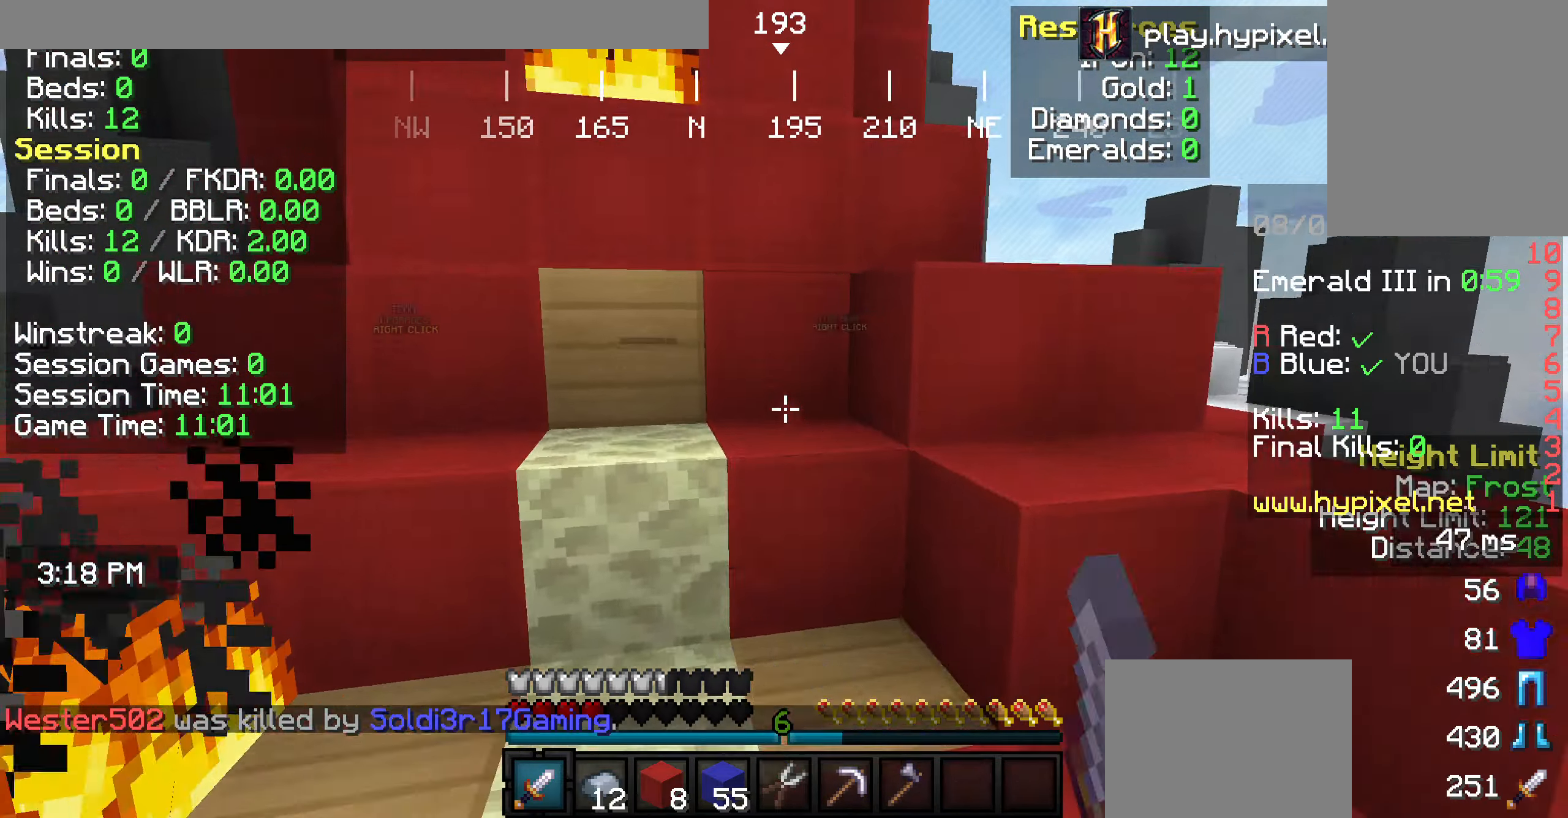
{"keys": ["w"], "mouse": [], "events": [[110, "a", "down"], [255, "a", "up"]]}
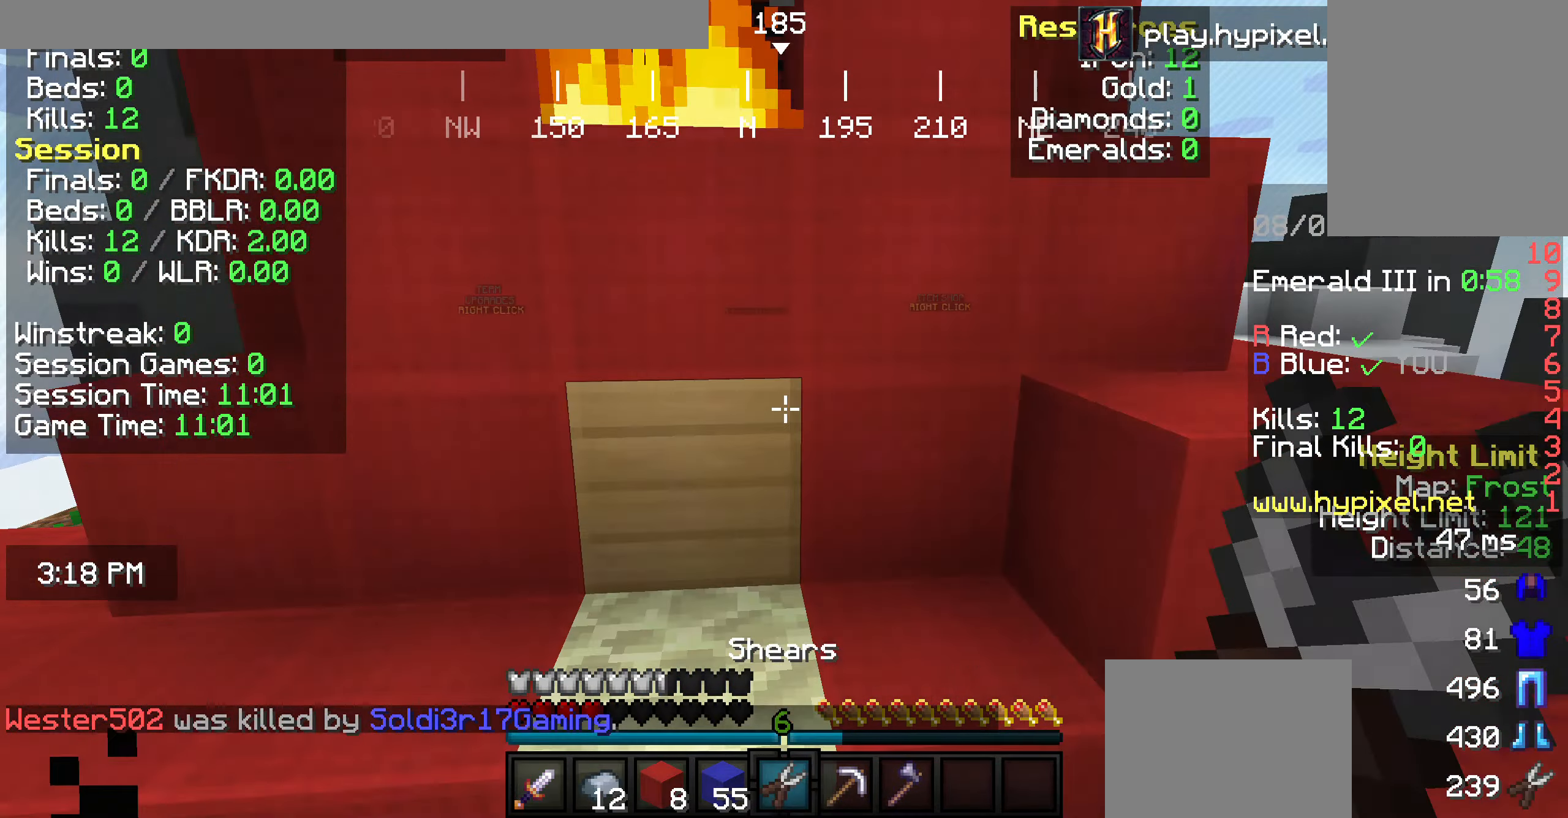
{"keys": [], "mouse": ["left"], "events": [[182, "w", "up"], [328, "mouse_left", "down"]]}
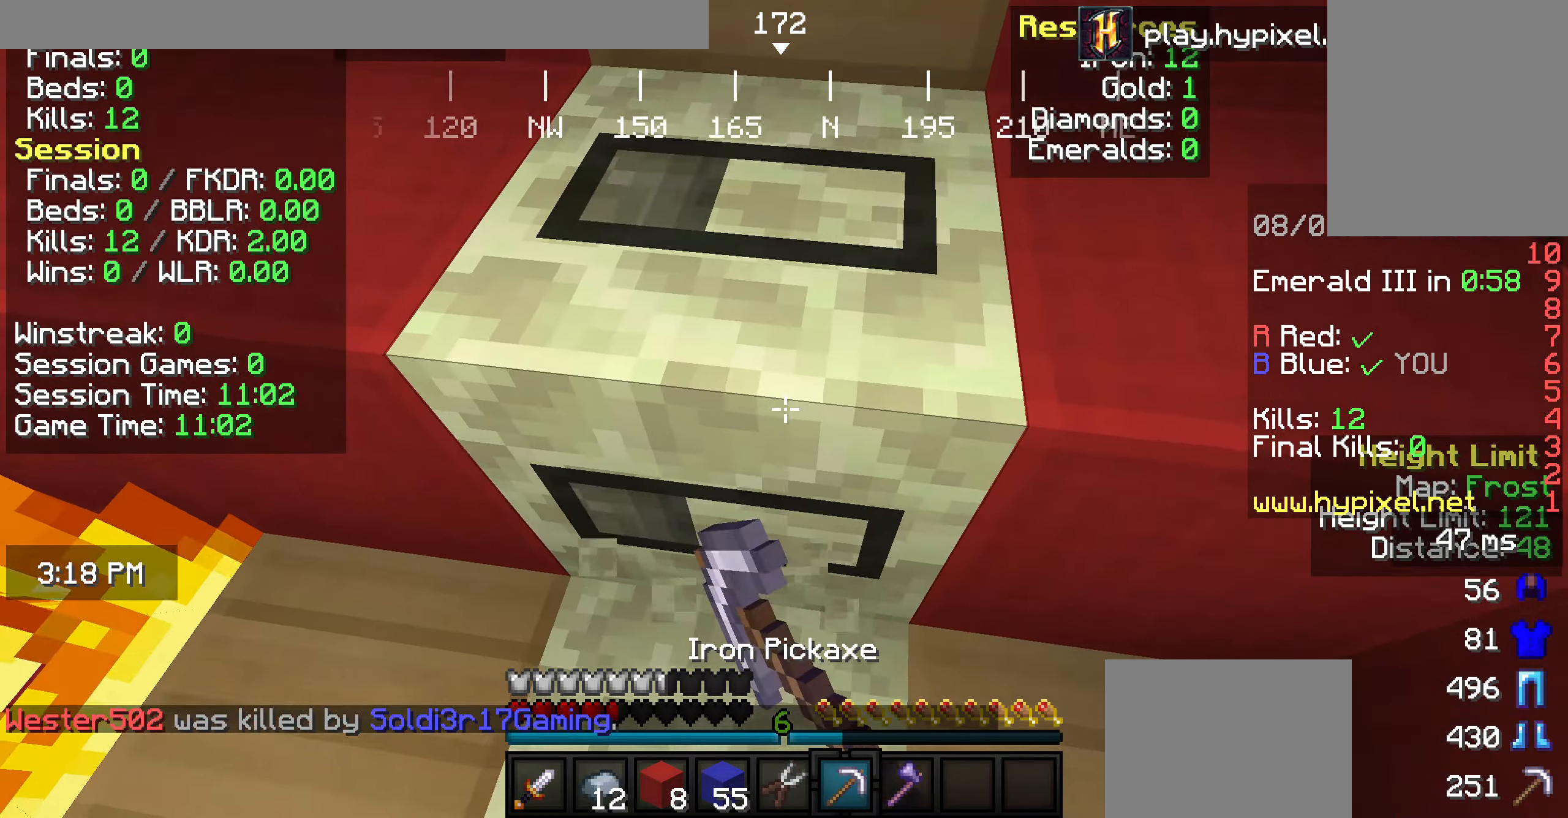
{"keys": [], "mouse": ["left"], "events": []}
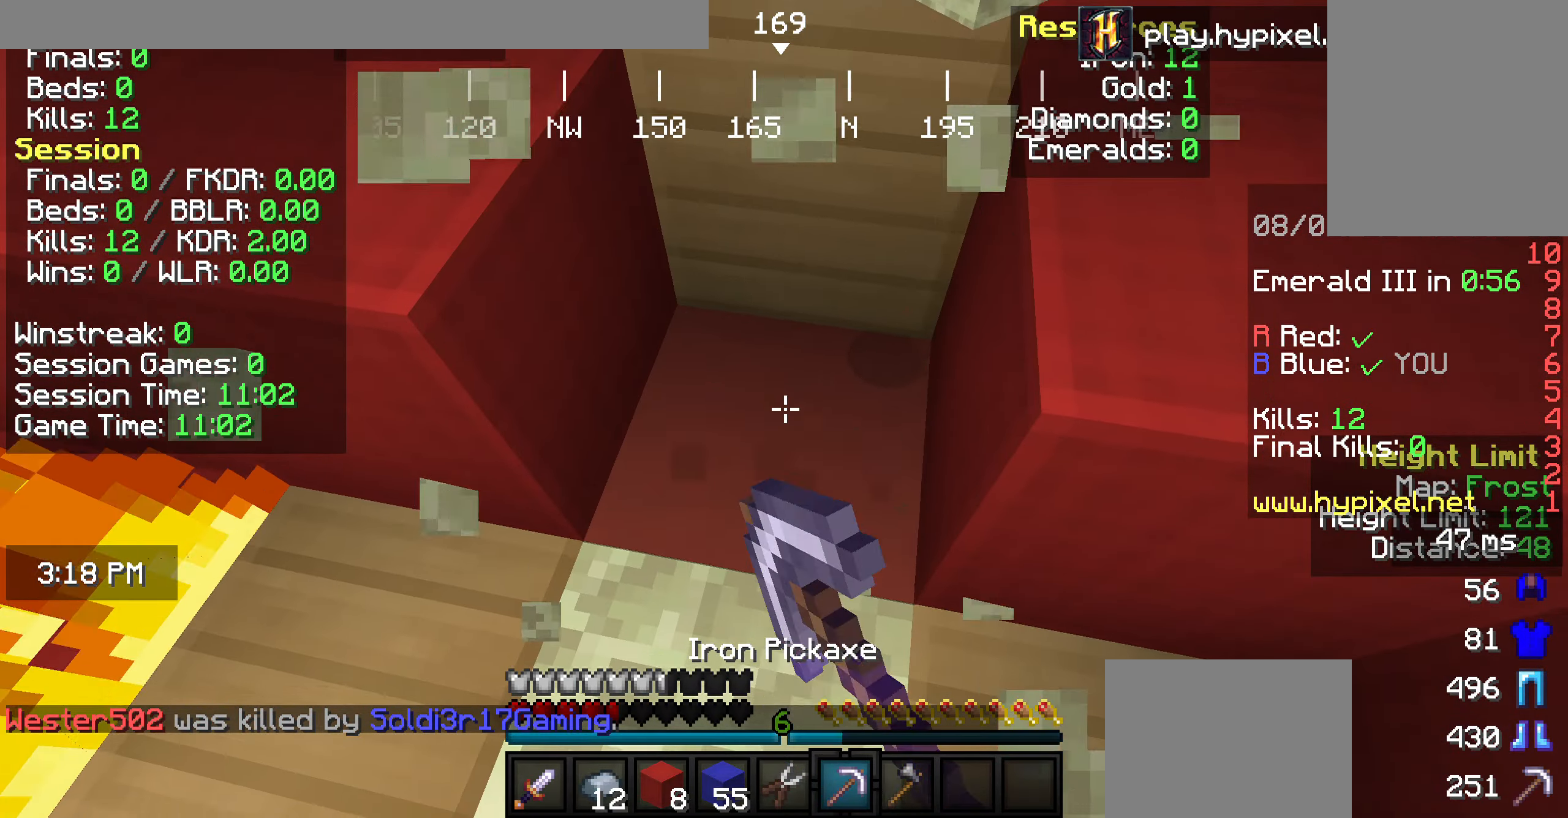
{"keys": [], "mouse": ["left"], "events": [[145, "w", "down"], [327, "w", "up"]]}
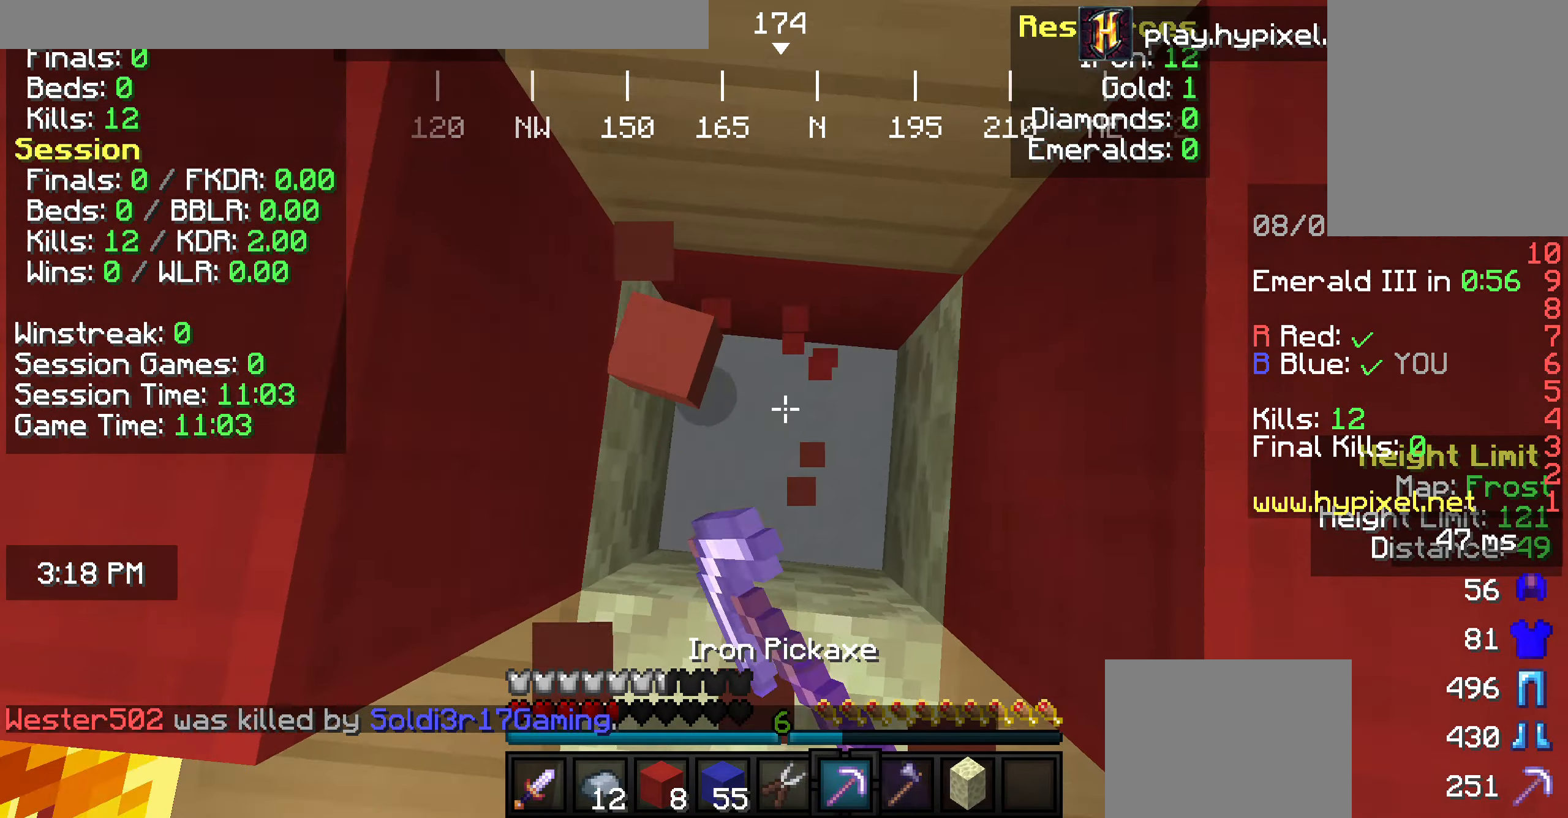
{"keys": [], "mouse": ["left"], "events": []}
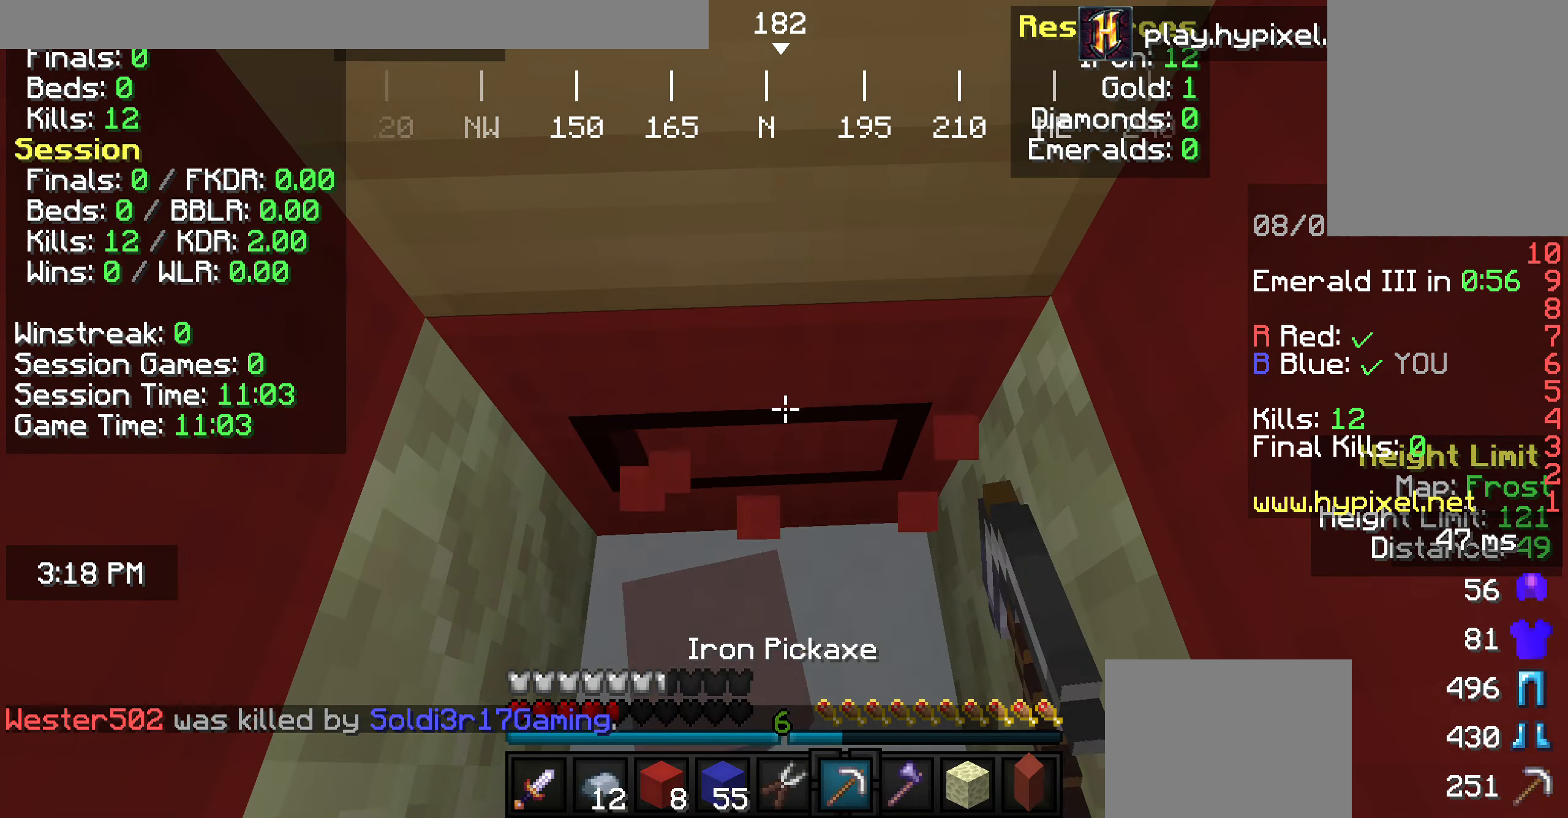
{"keys": [], "mouse": ["left"], "events": []}
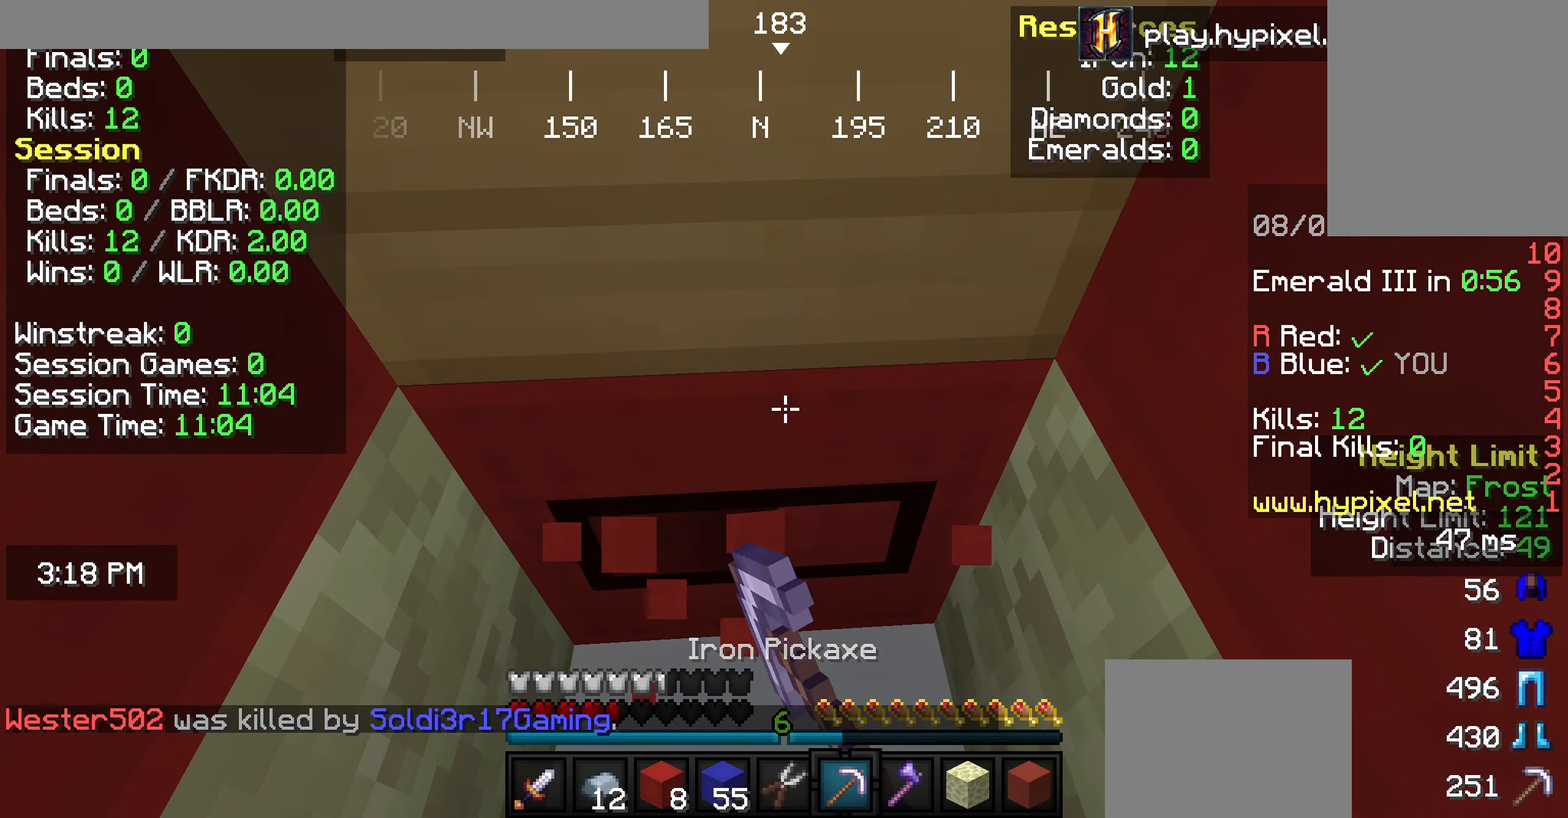
{"keys": [], "mouse": ["left"], "events": []}
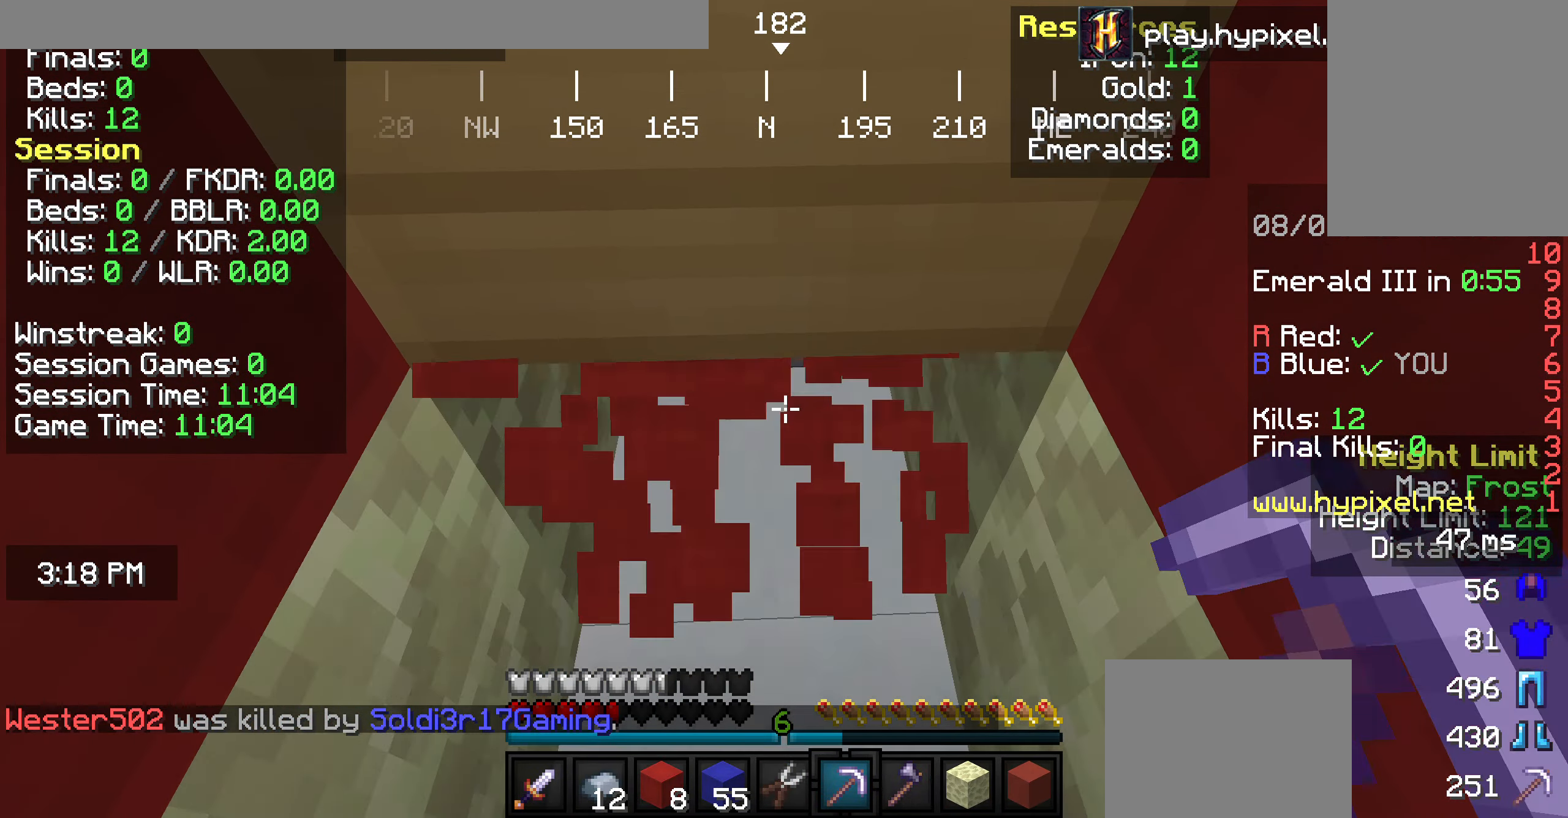
{"keys": [], "mouse": ["left"], "events": []}
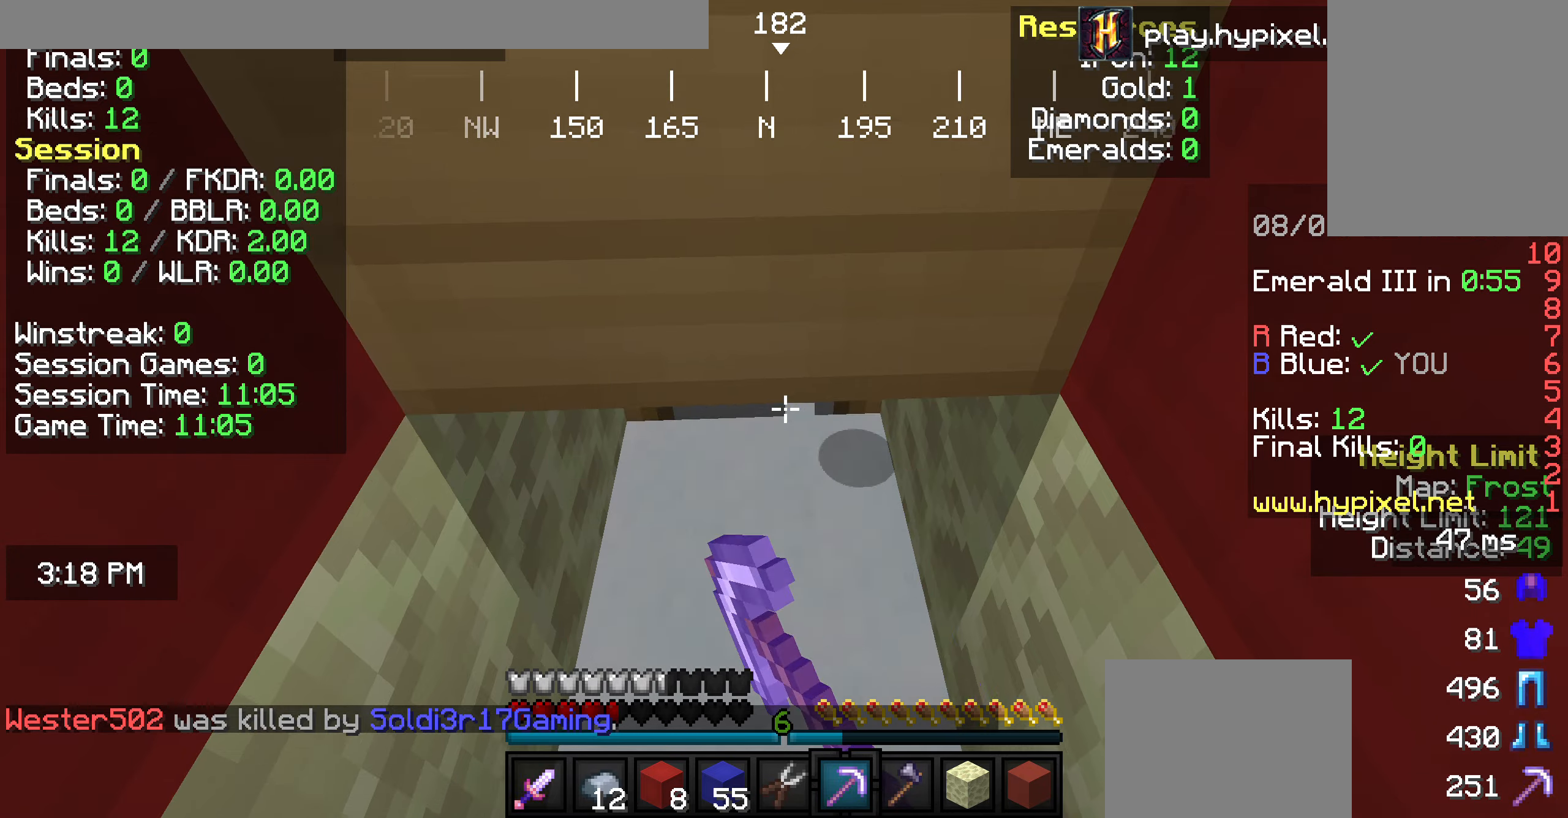
{"keys": [], "mouse": ["left"], "events": []}
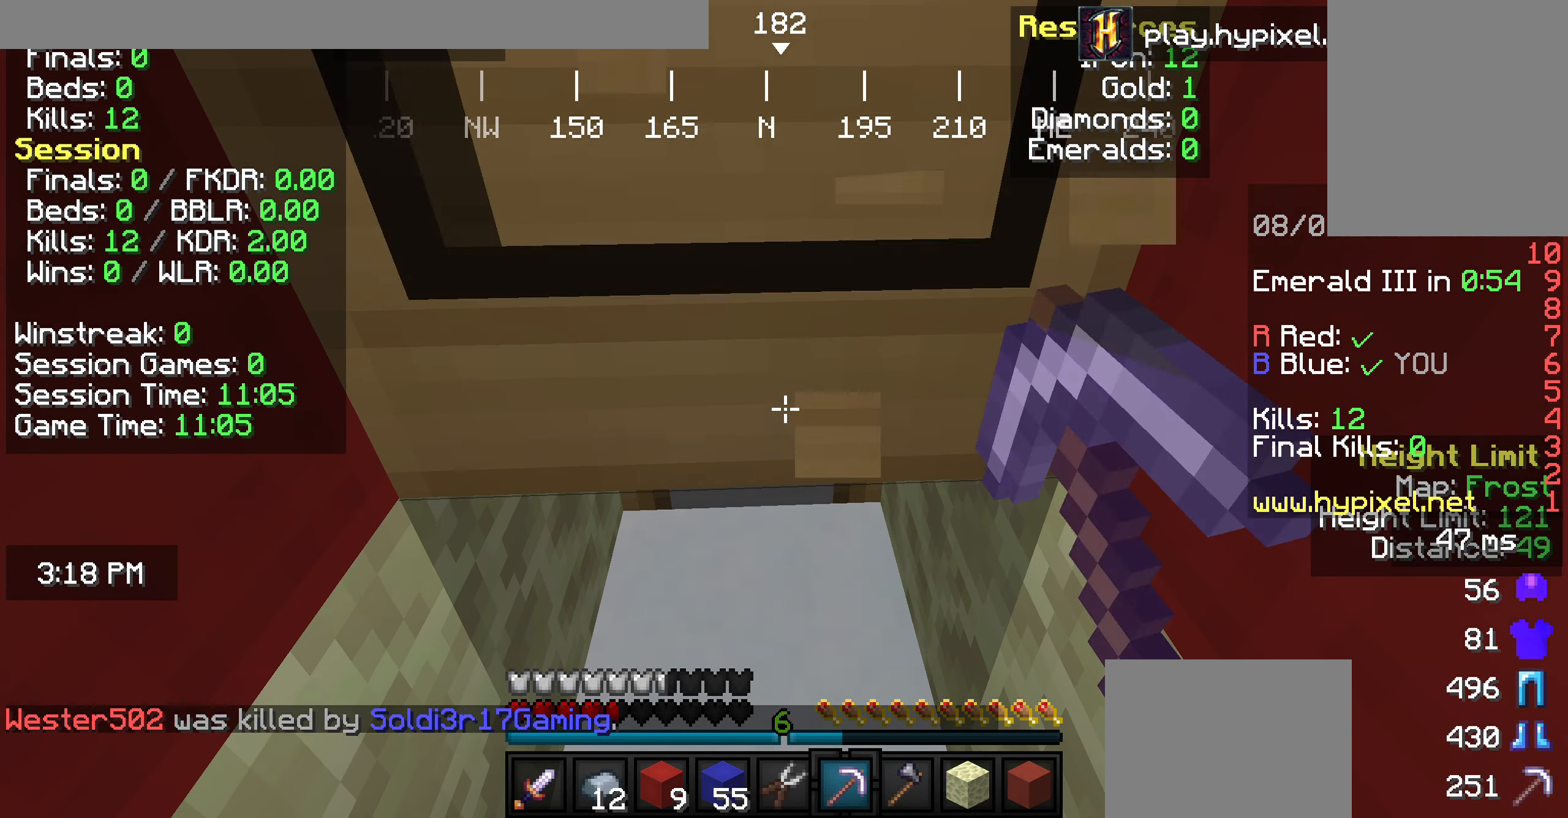
{"keys": [], "mouse": [], "events": [[254, "mouse_left", "up"]]}